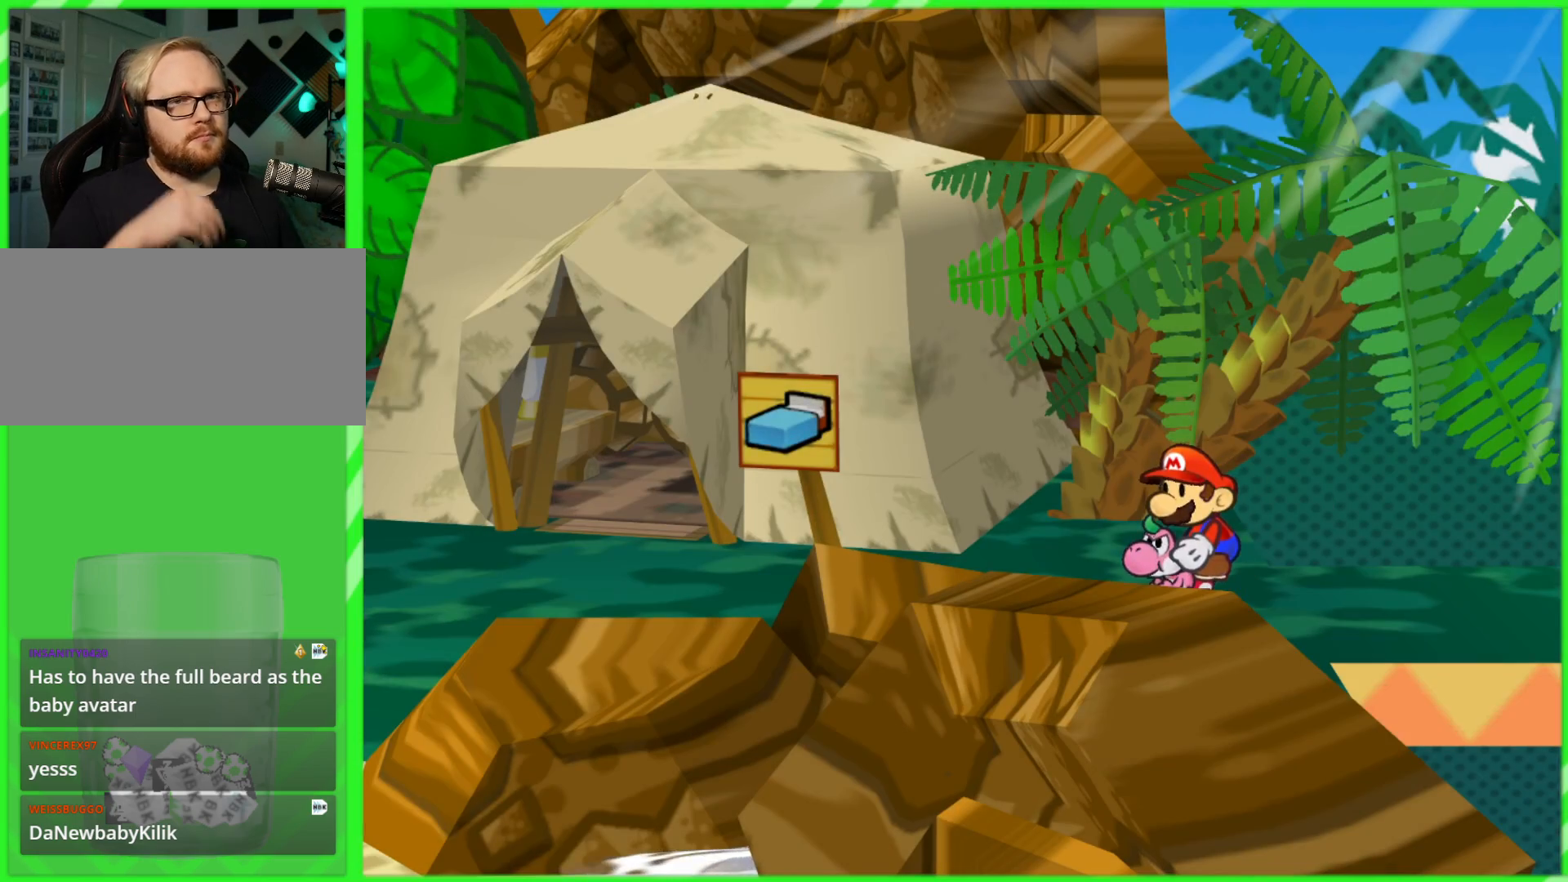
Gameplay with a controller (Nintendo layout); each line is a JSON object with the inputs held at the frame after it. "events" lists button and stick changes between this image and that frame as [ms after this image, input, new state], when the widget could be followed in between. Not read: L3 R3.
{"buttons": [], "left_stick": "center", "right_stick": "center", "events": []}
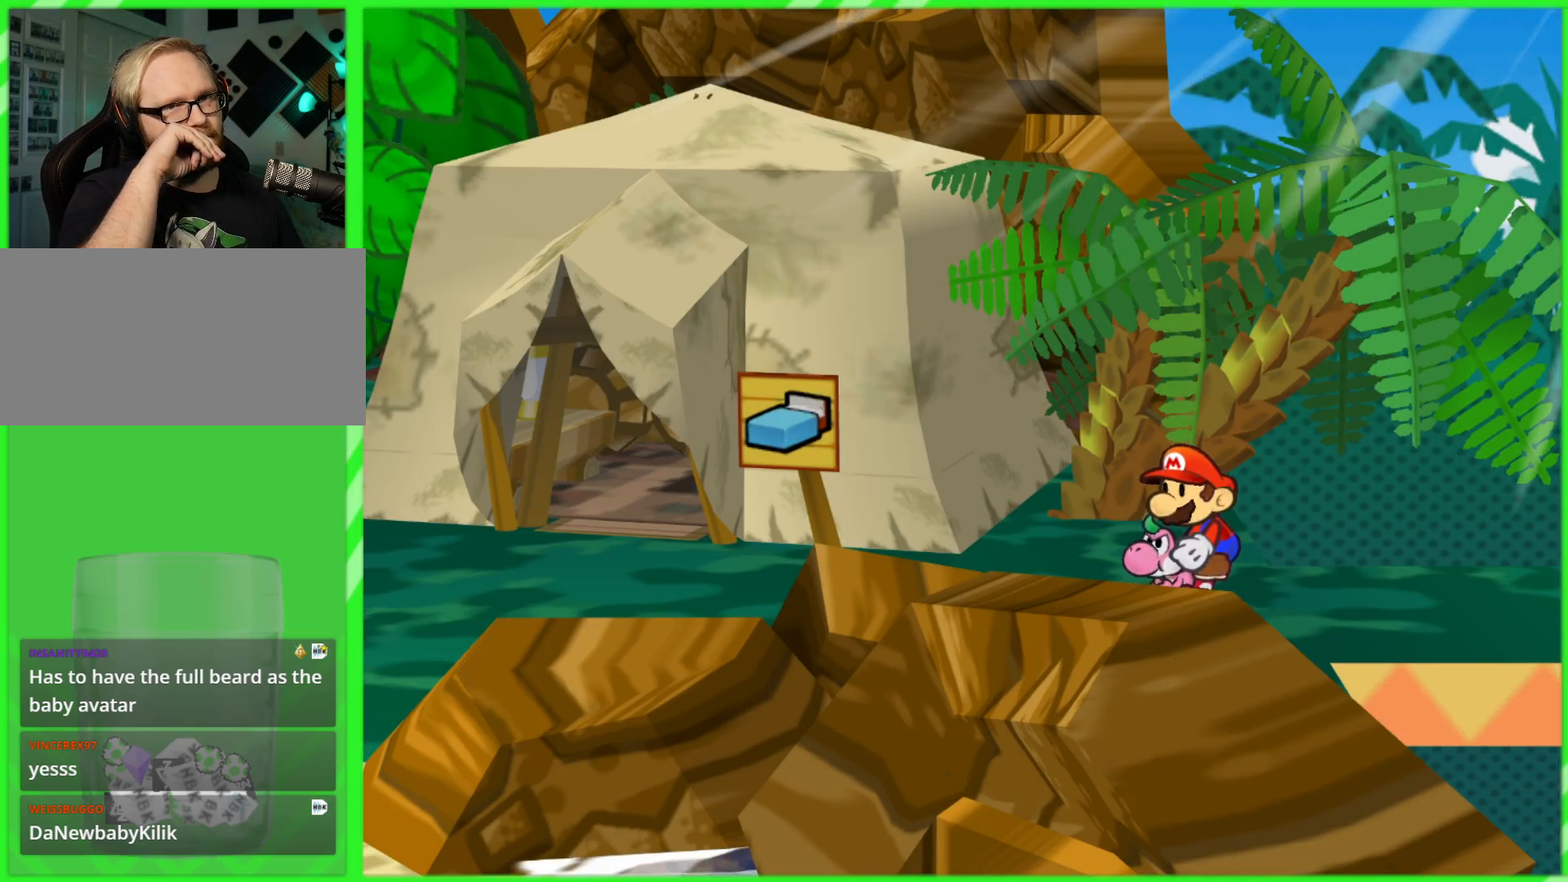
{"buttons": [], "left_stick": "left", "right_stick": "center", "events": [[317, "left_stick", "left"]]}
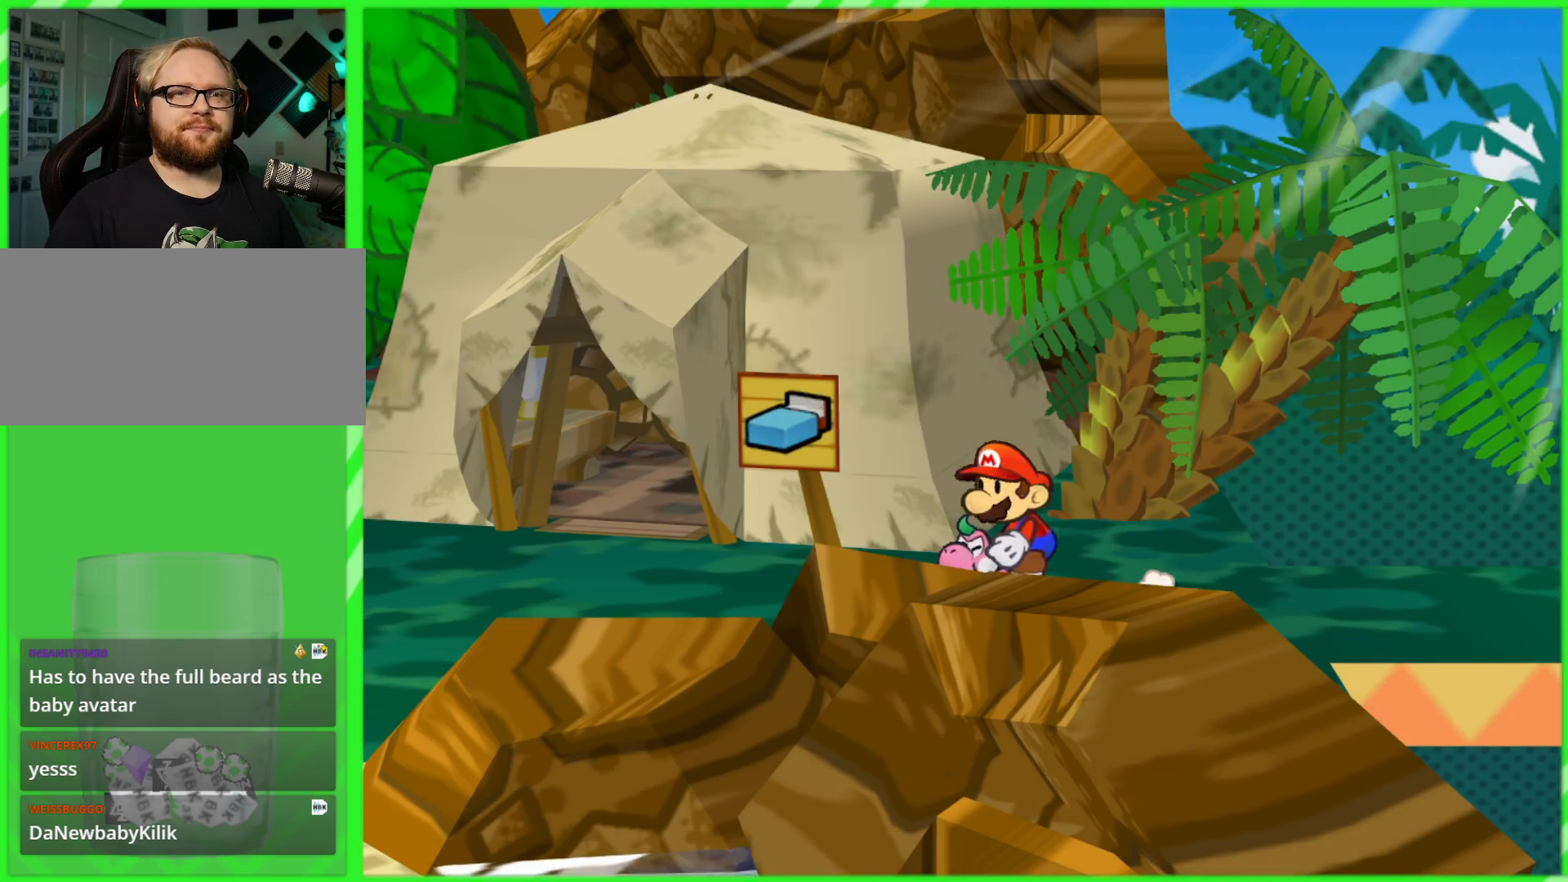
{"buttons": [], "left_stick": "left", "right_stick": "center", "events": []}
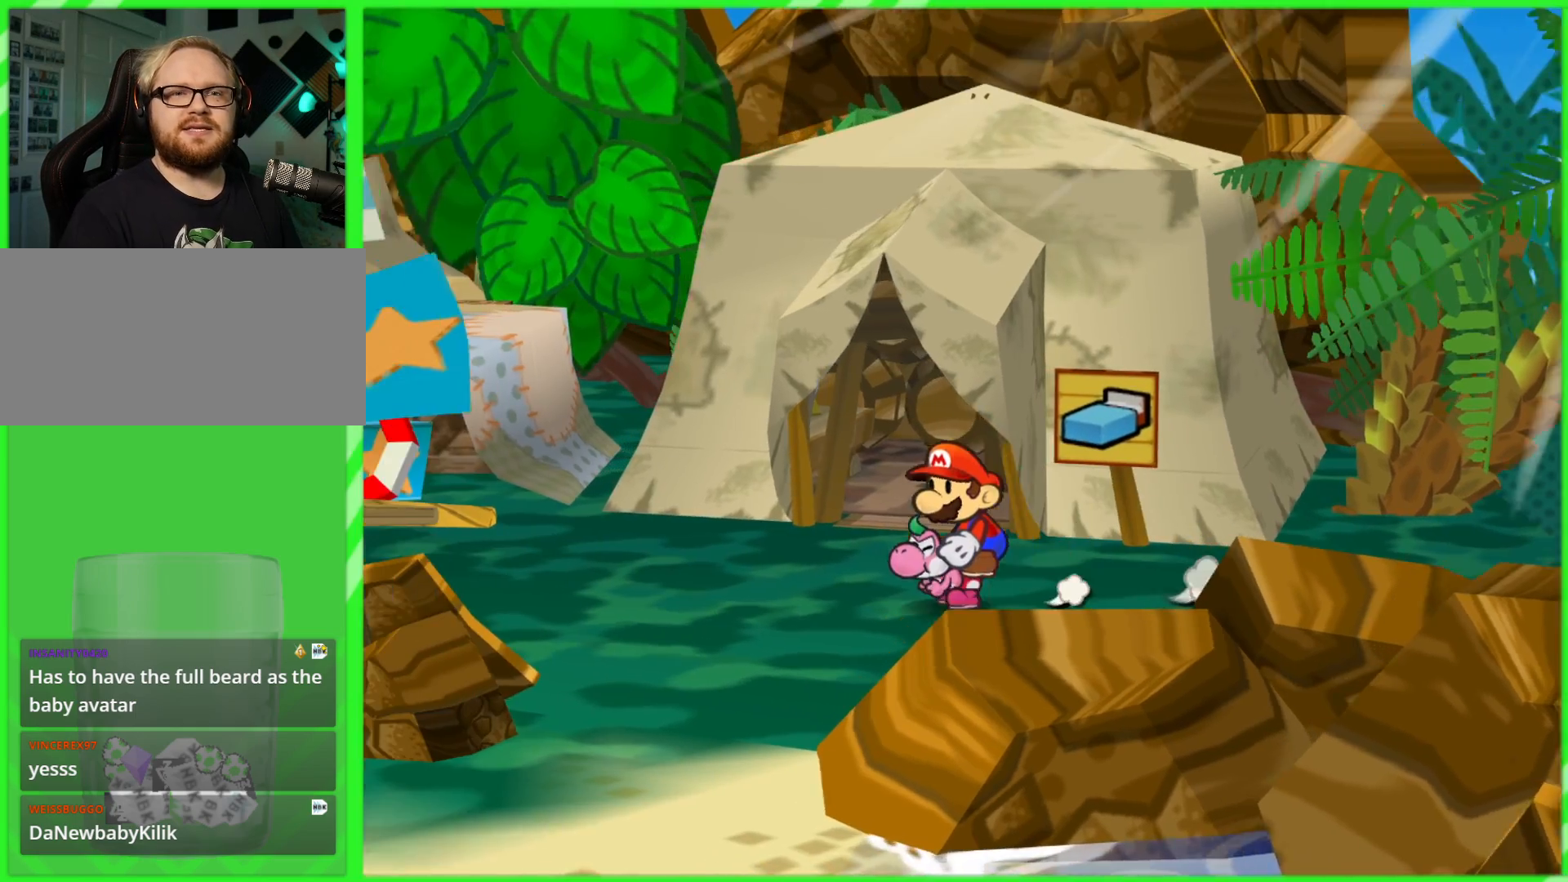
{"buttons": [], "left_stick": "left", "right_stick": "center", "events": []}
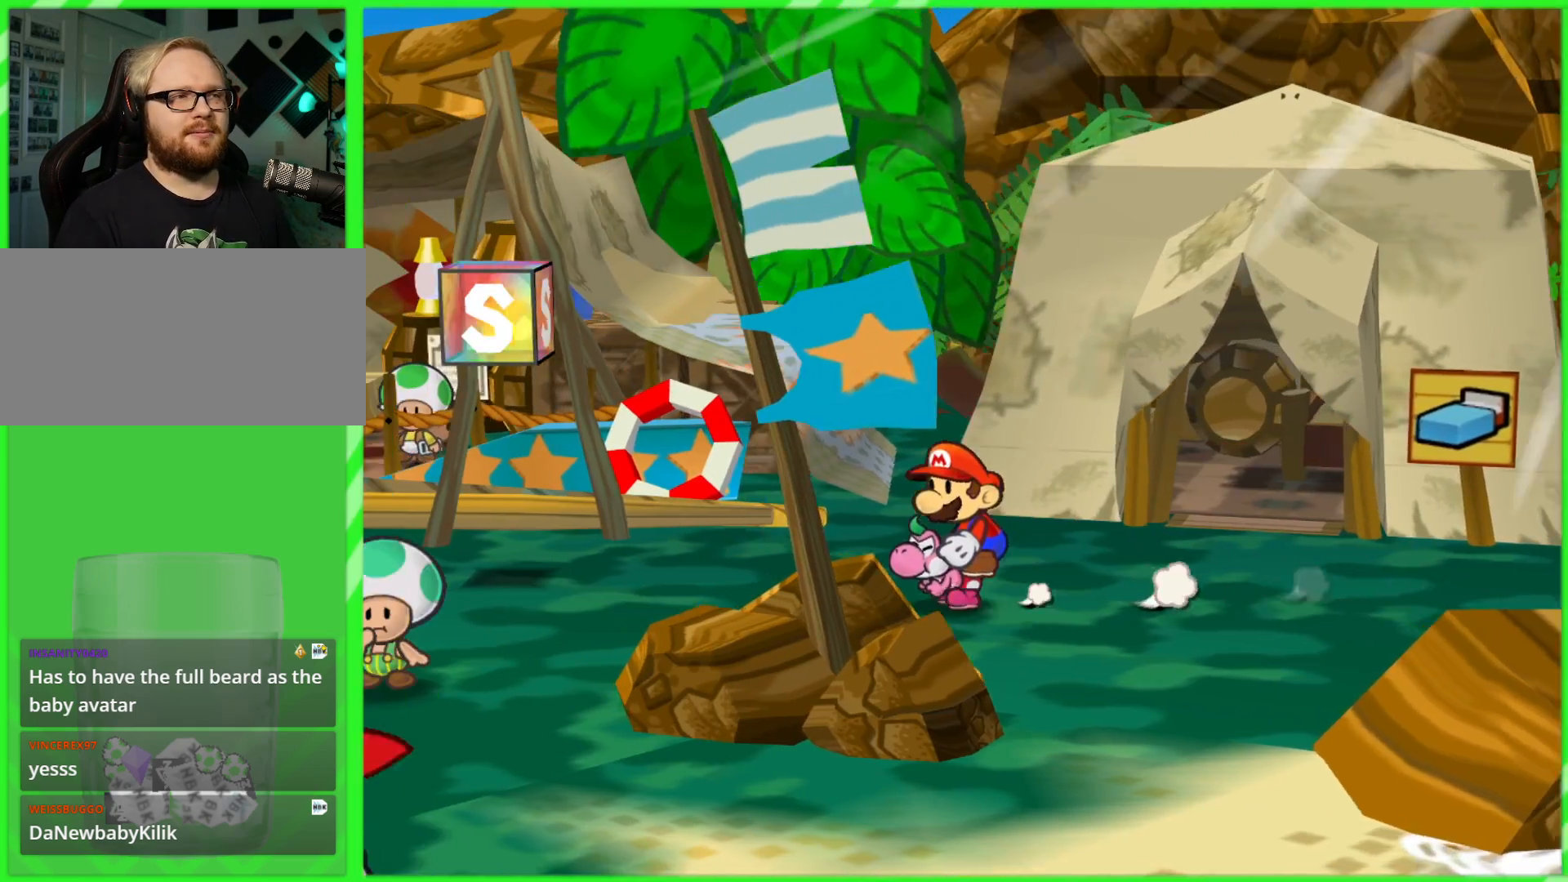
{"buttons": [], "left_stick": "left", "right_stick": "center", "events": []}
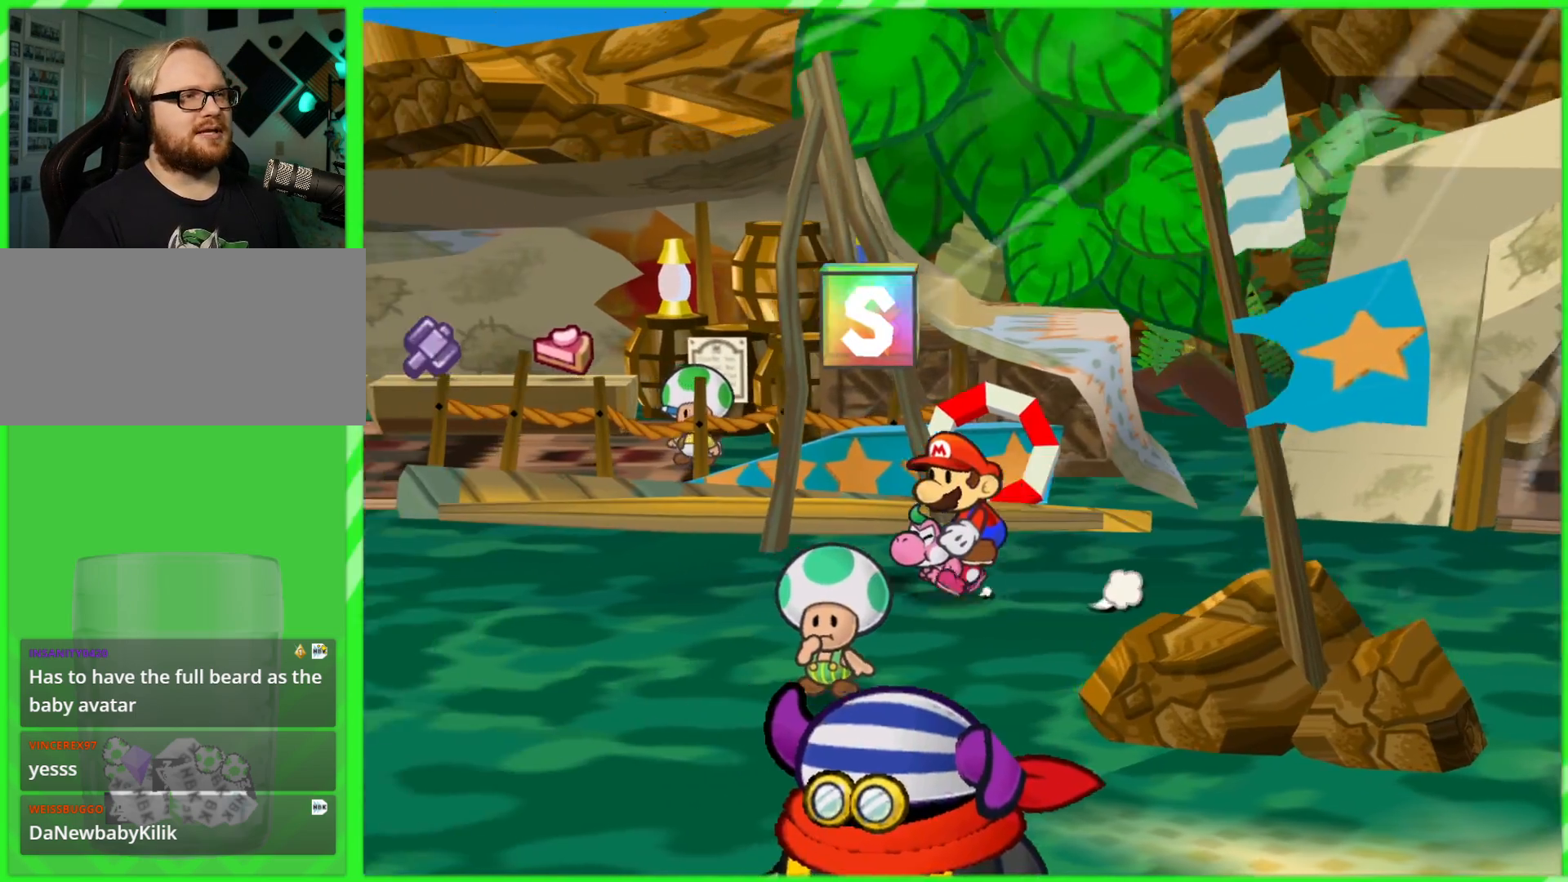
{"buttons": [], "left_stick": "down-left", "right_stick": "center", "events": [[133, "left_stick", "down-left"]]}
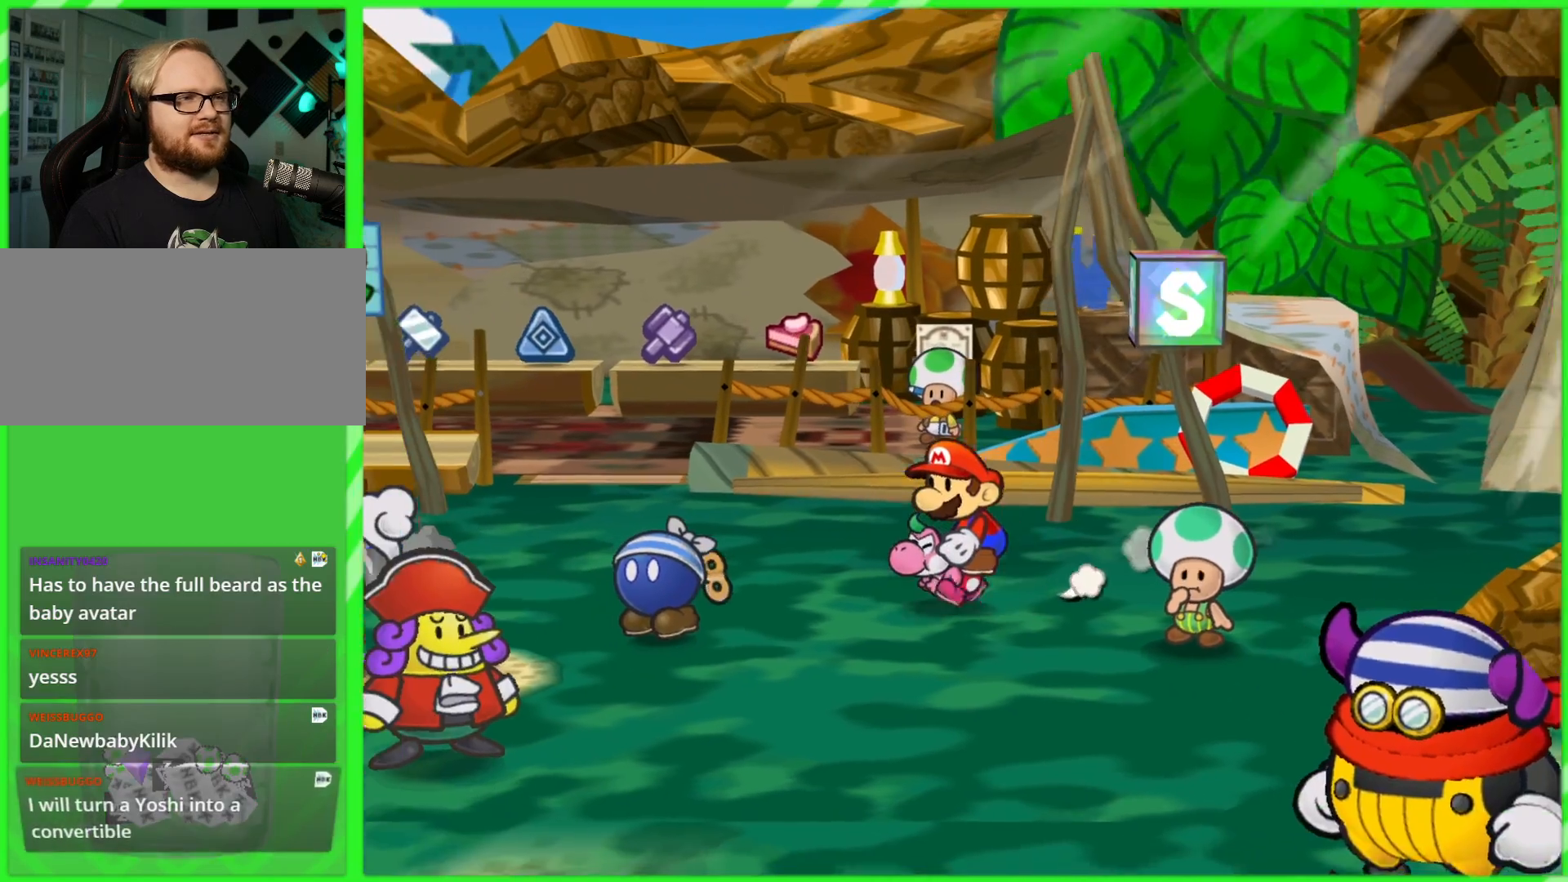
{"buttons": [], "left_stick": "center", "right_stick": "center", "events": [[250, "X", "down"], [350, "X", "up"], [400, "left_stick", "center"]]}
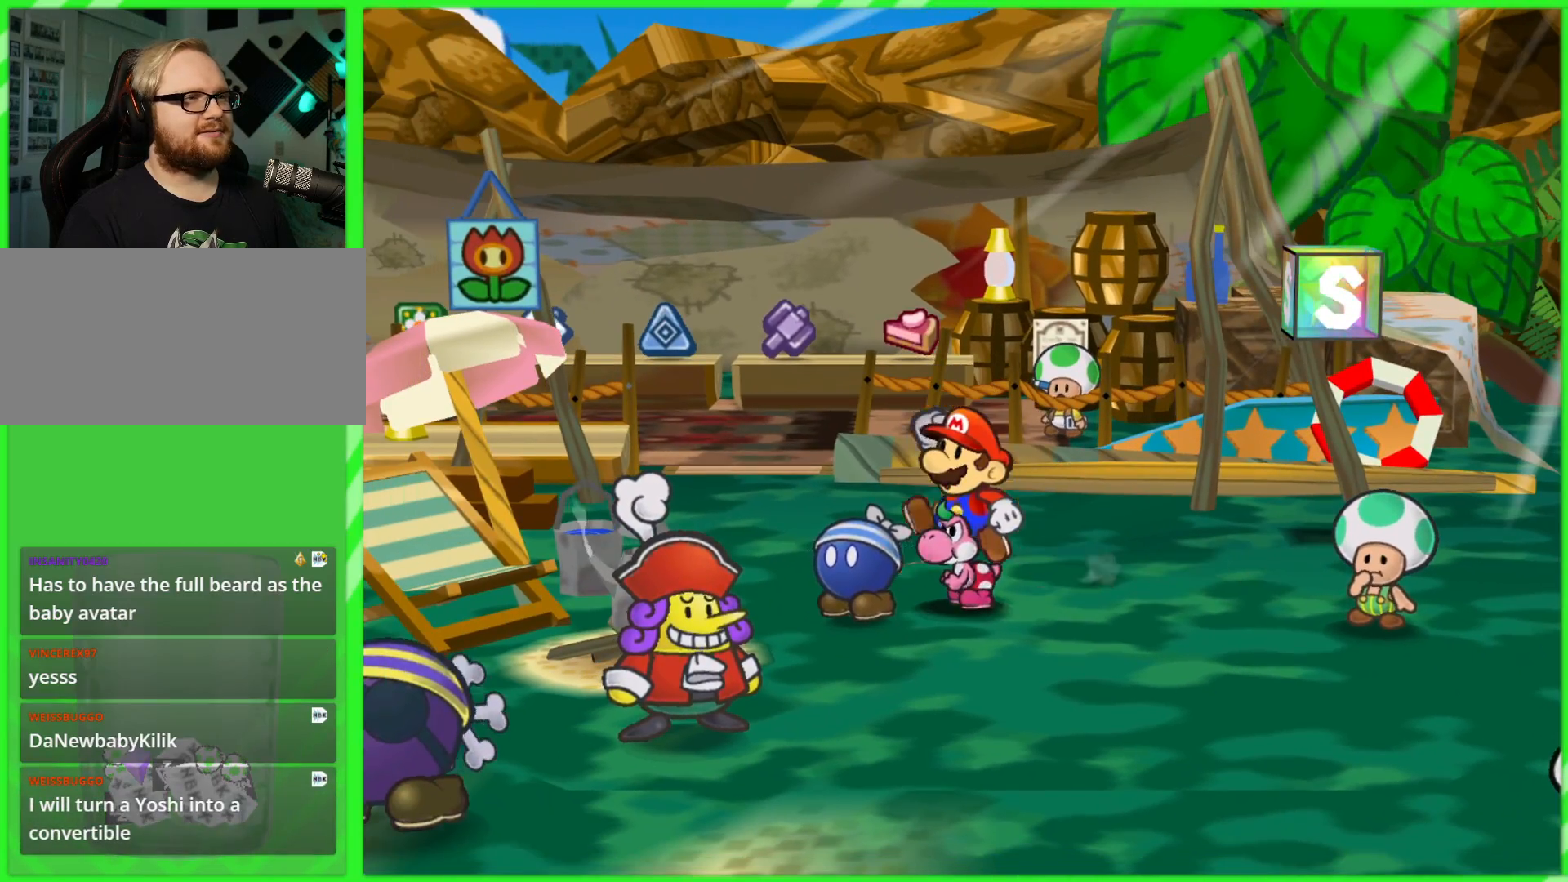
{"buttons": [], "left_stick": "down-left", "right_stick": "center", "events": [[167, "left_stick", "down"], [450, "left_stick", "down-left"]]}
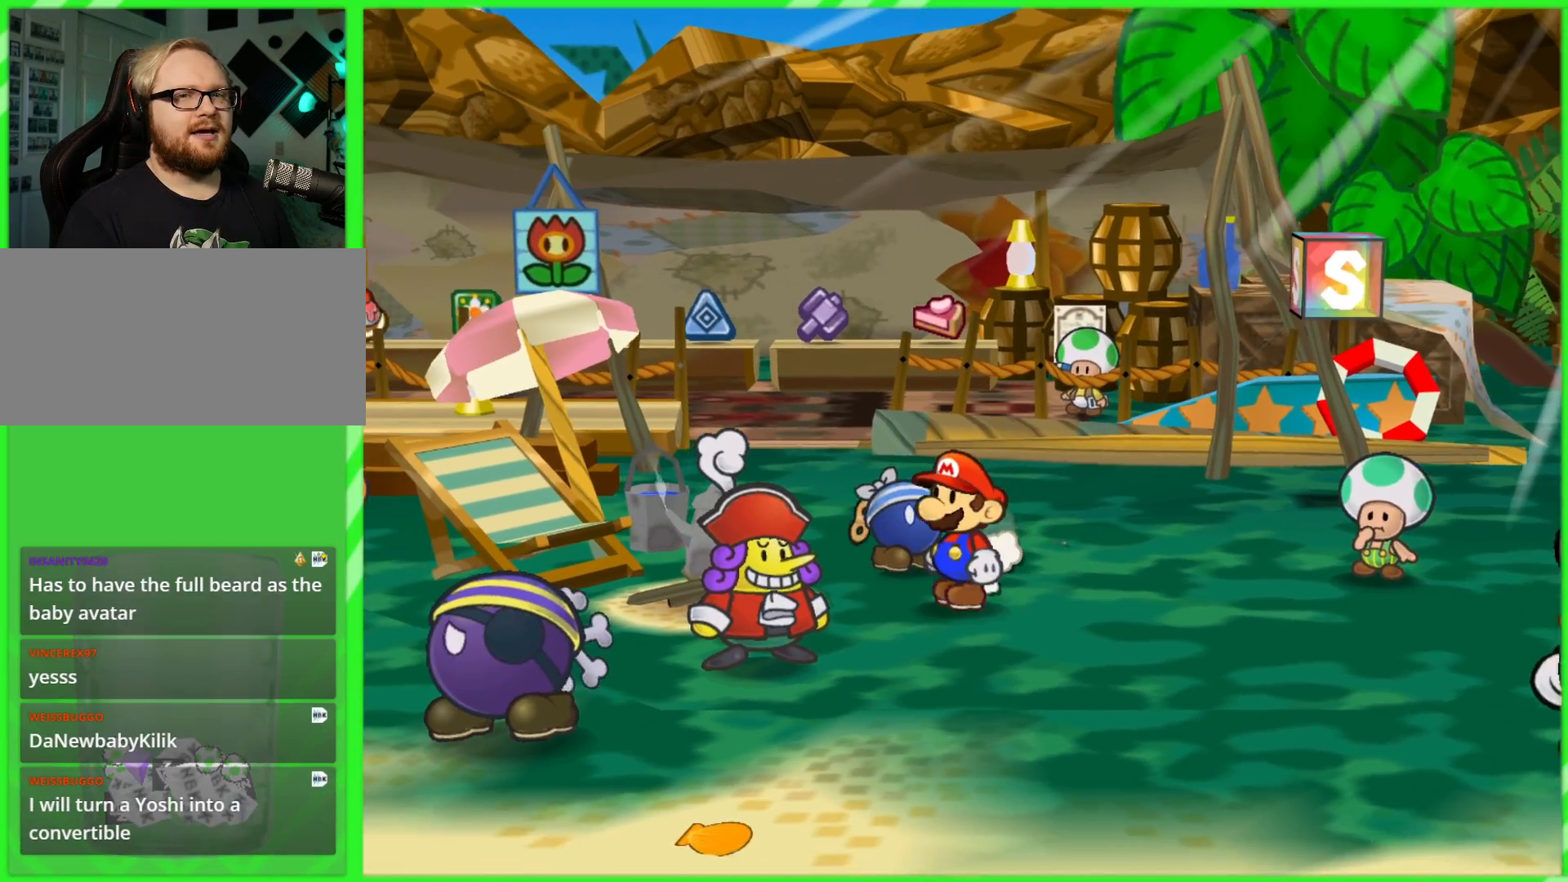
{"buttons": [], "left_stick": "center", "right_stick": "center", "events": [[117, "left_stick", "left"], [267, "left_stick", "center"]]}
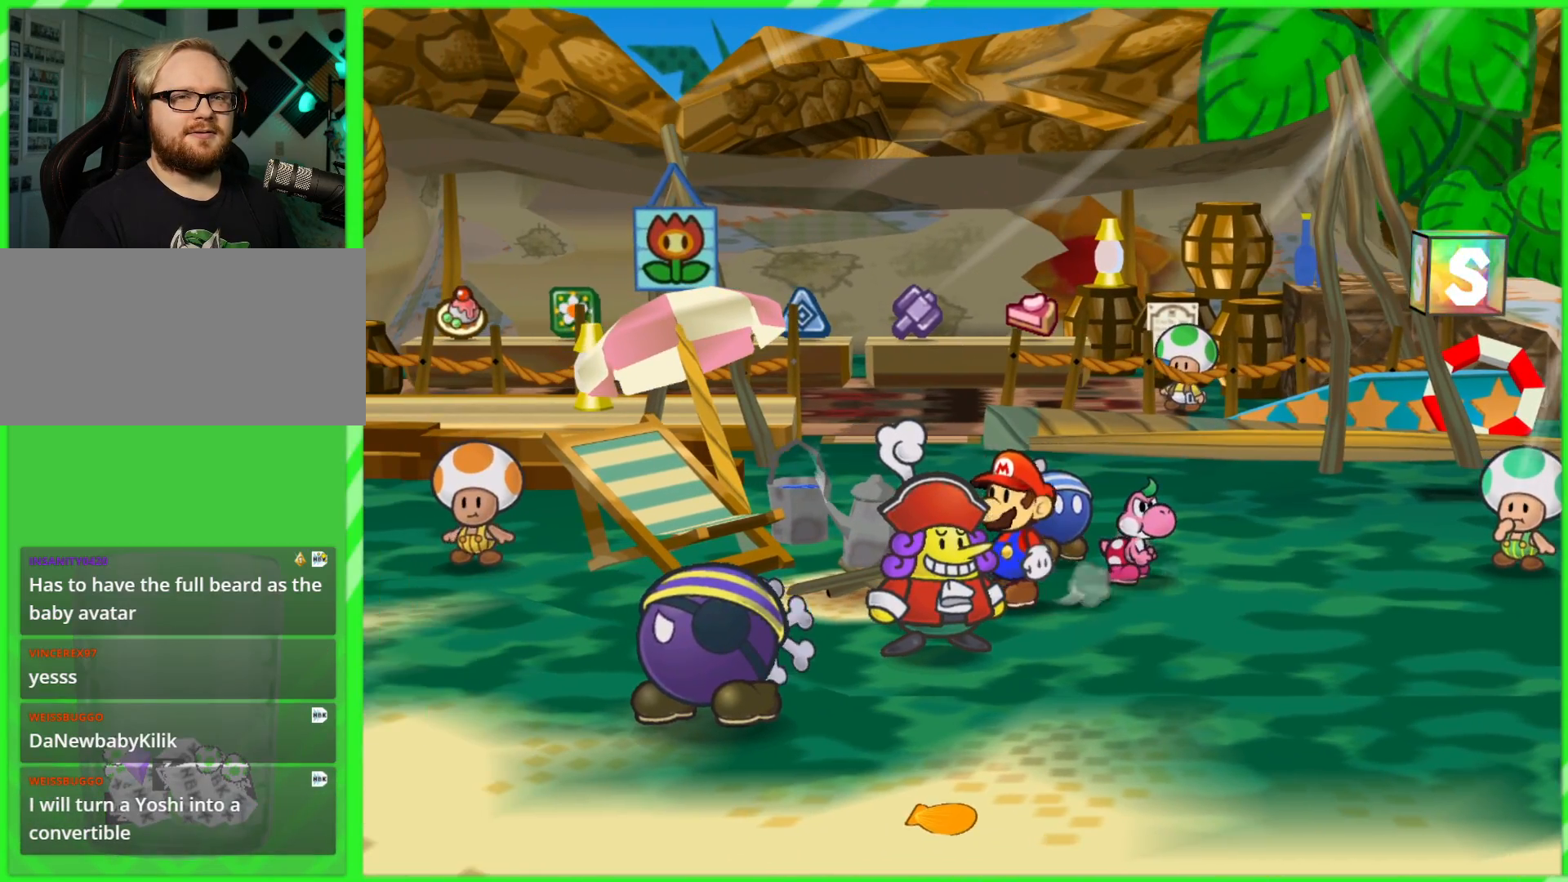
{"buttons": [], "left_stick": "up-right", "right_stick": "center", "events": [[17, "left_stick", "right"], [150, "left_stick", "up-right"]]}
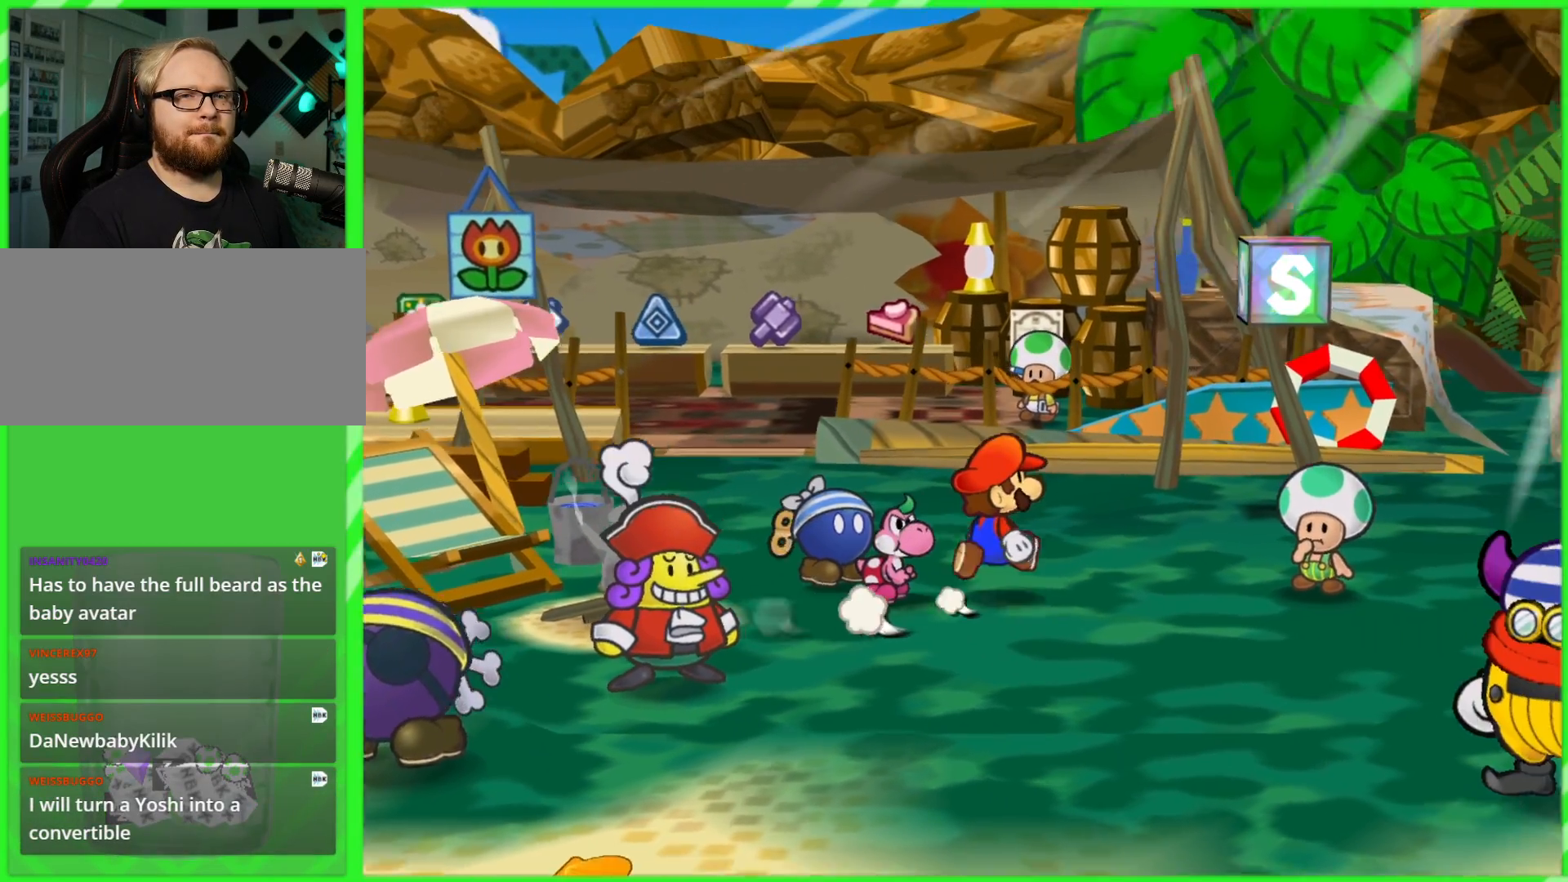
{"buttons": [], "left_stick": "up-right", "right_stick": "center", "events": []}
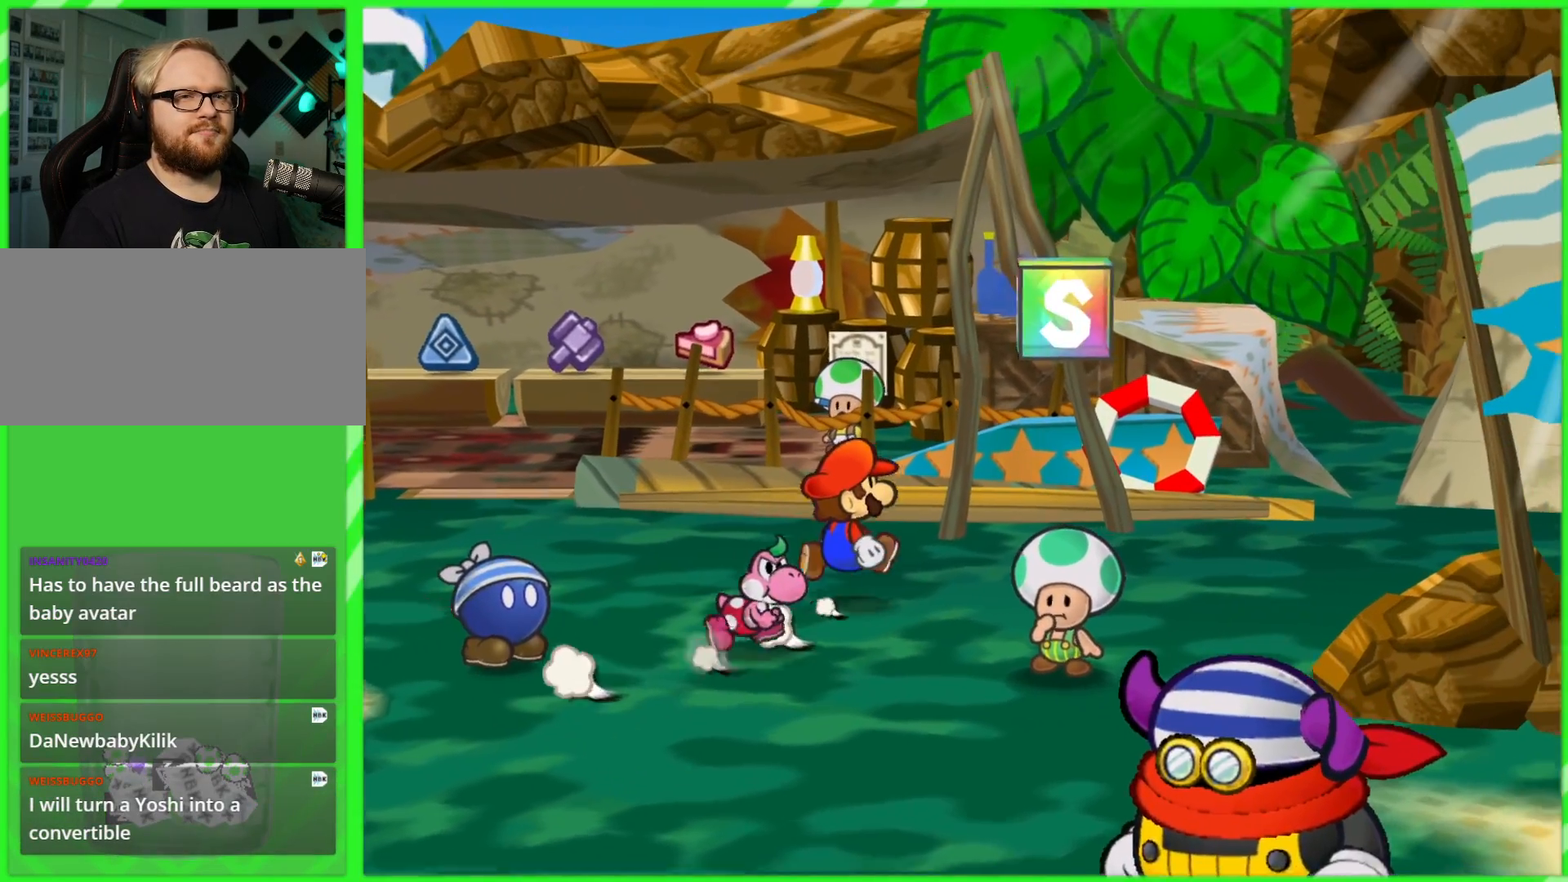
{"buttons": [], "left_stick": "up-right", "right_stick": "center", "events": []}
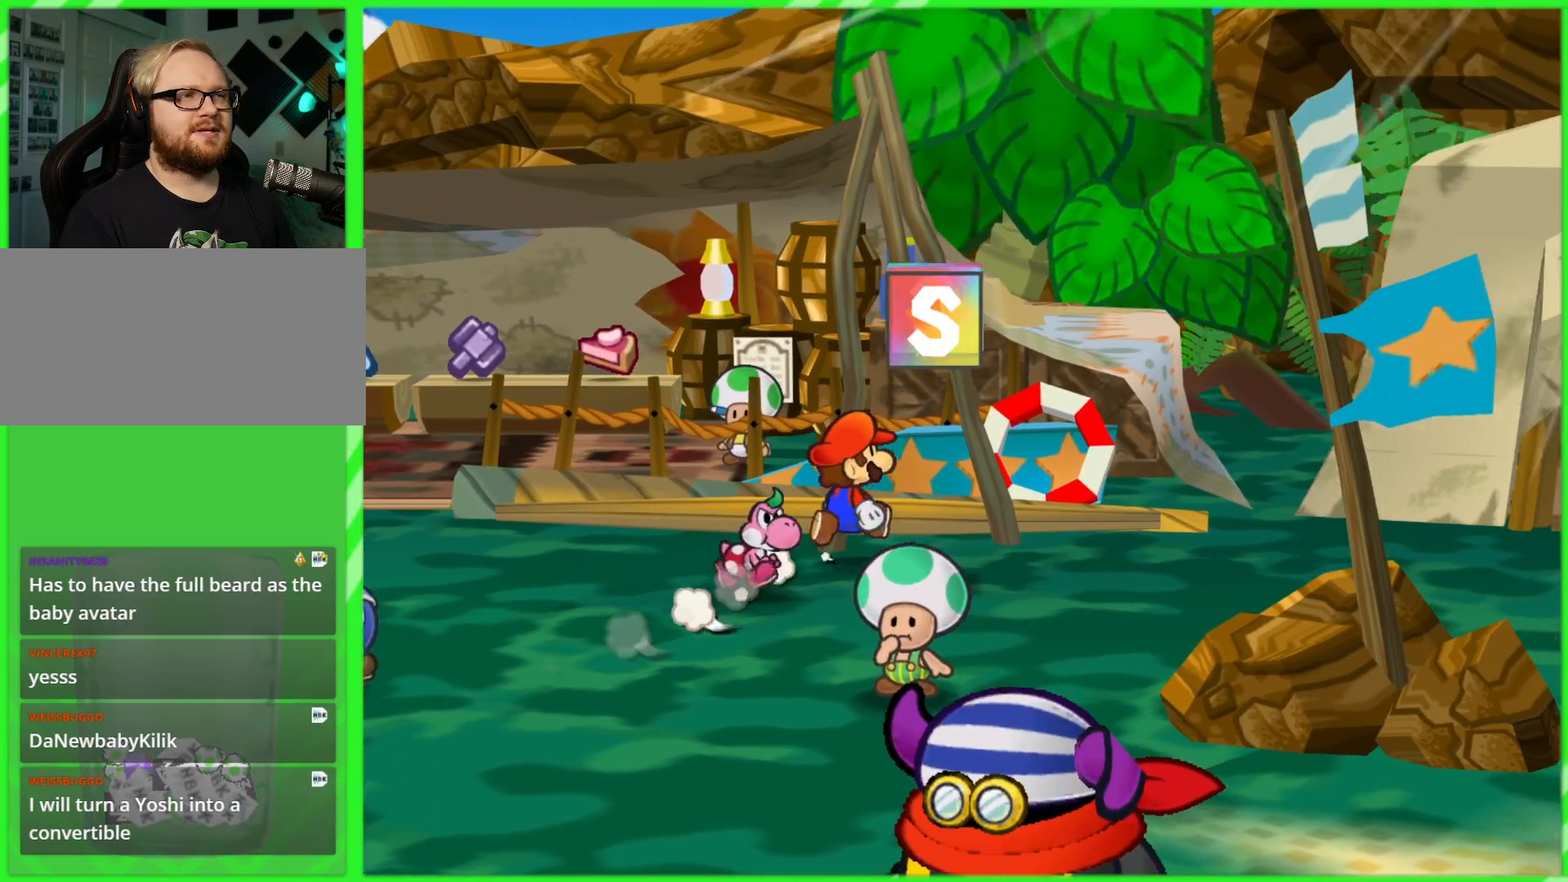
{"buttons": [], "left_stick": "center", "right_stick": "center", "events": [[67, "left_stick", "down-right"], [200, "left_stick", "up-right"], [283, "left_stick", "center"], [333, "A", "down"], [483, "A", "up"]]}
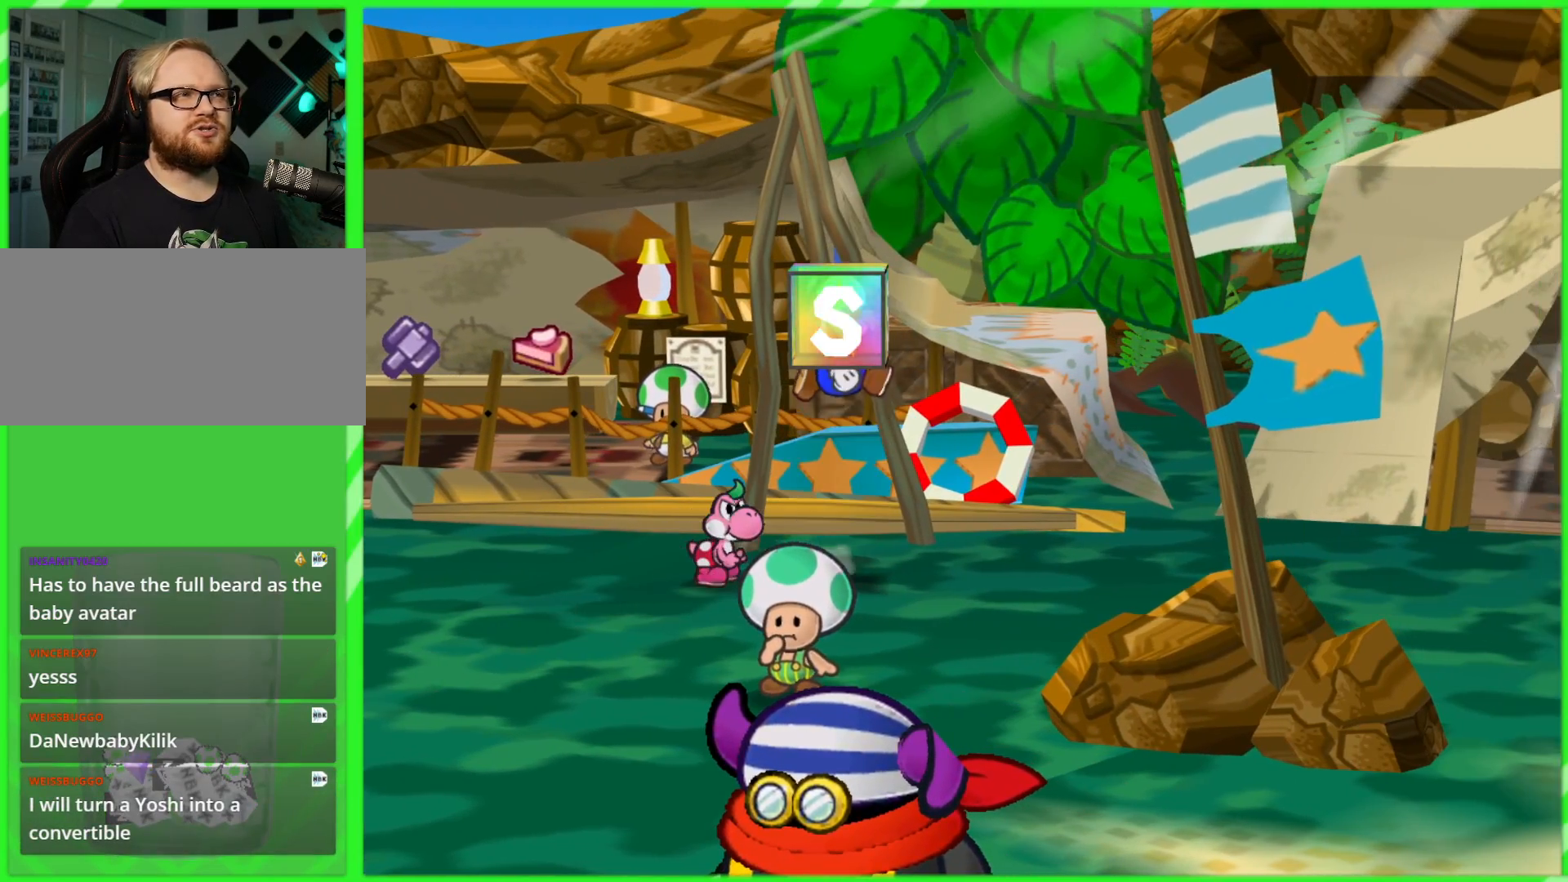
{"buttons": ["A"], "left_stick": "center", "right_stick": "center", "events": [[283, "left_stick", "down"], [400, "A", "down"], [500, "left_stick", "center"]]}
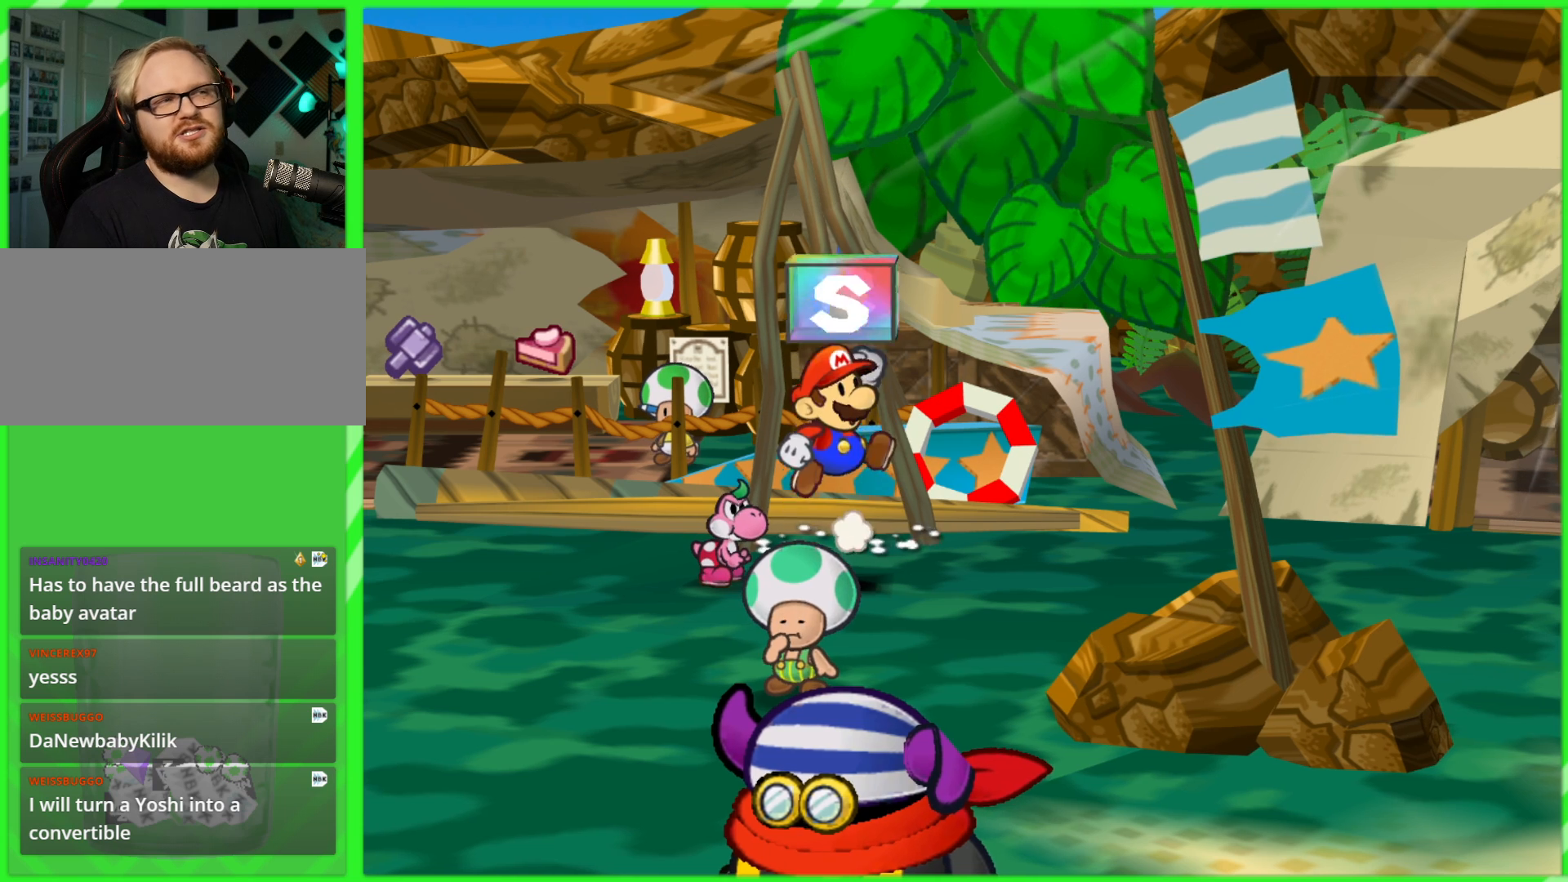
{"buttons": ["A"], "left_stick": "center", "right_stick": "center", "events": [[100, "A", "up"], [483, "A", "down"]]}
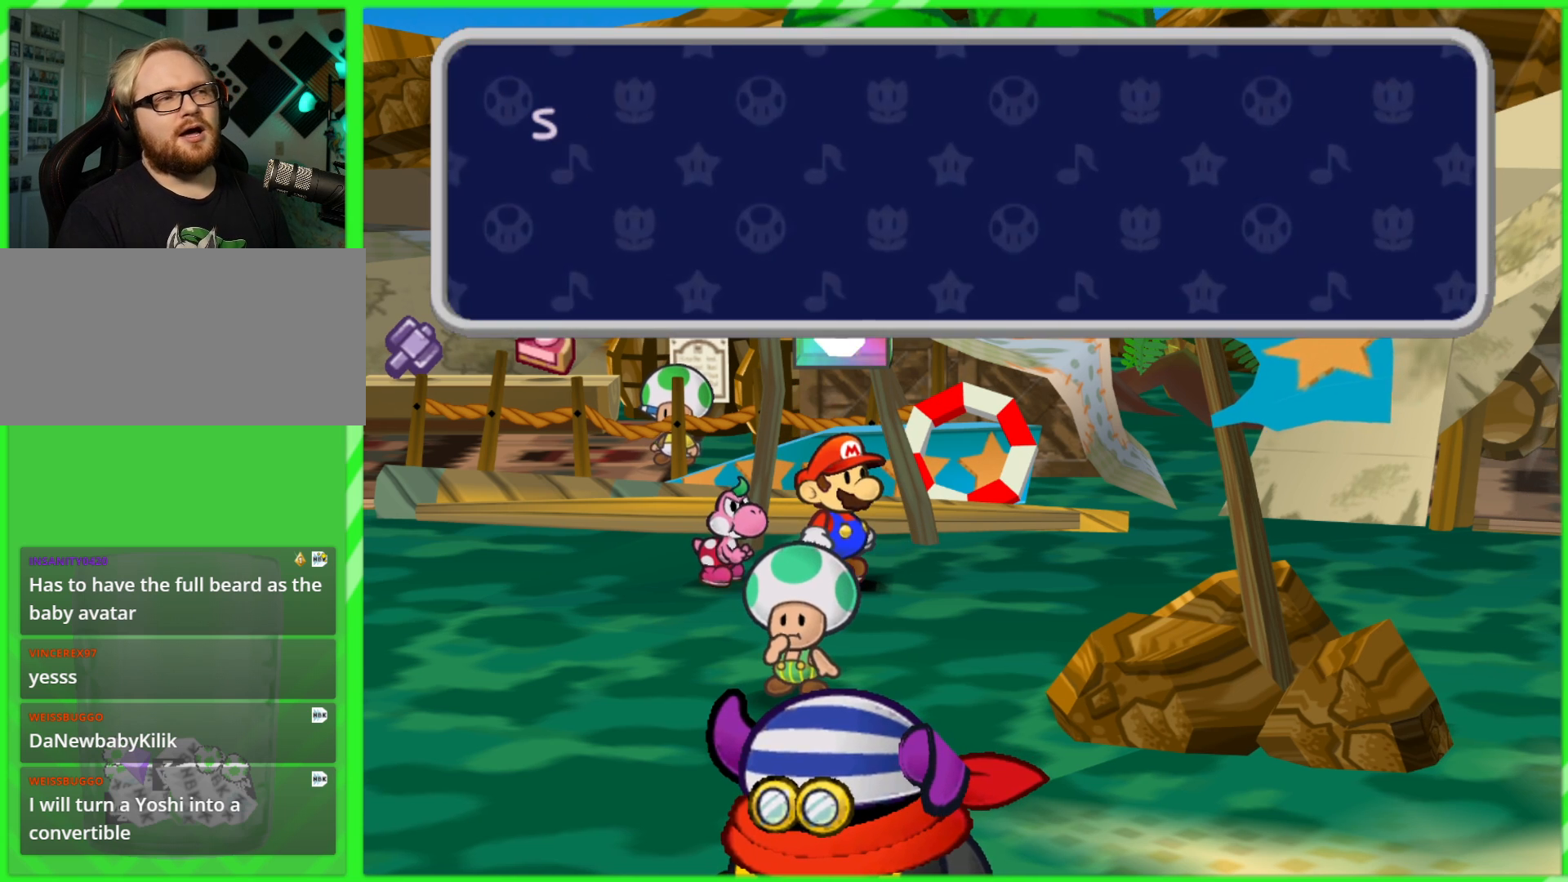
{"buttons": [], "left_stick": "center", "right_stick": "center", "events": [[100, "A", "up"], [350, "B", "down"], [450, "B", "up"]]}
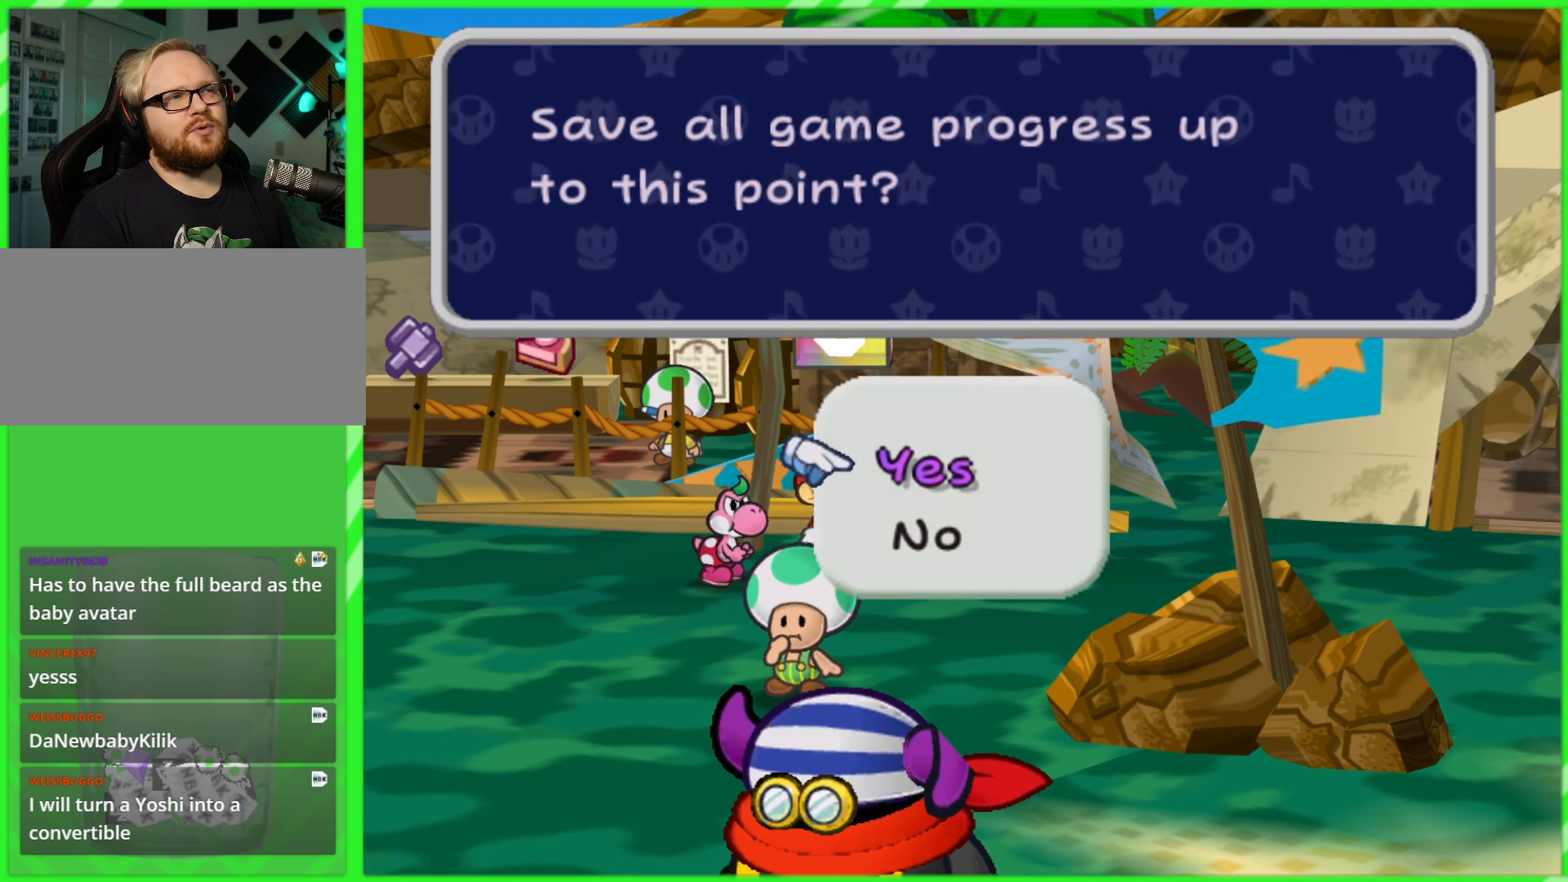
{"buttons": [], "left_stick": "center", "right_stick": "center", "events": [[217, "A", "down"], [333, "A", "up"]]}
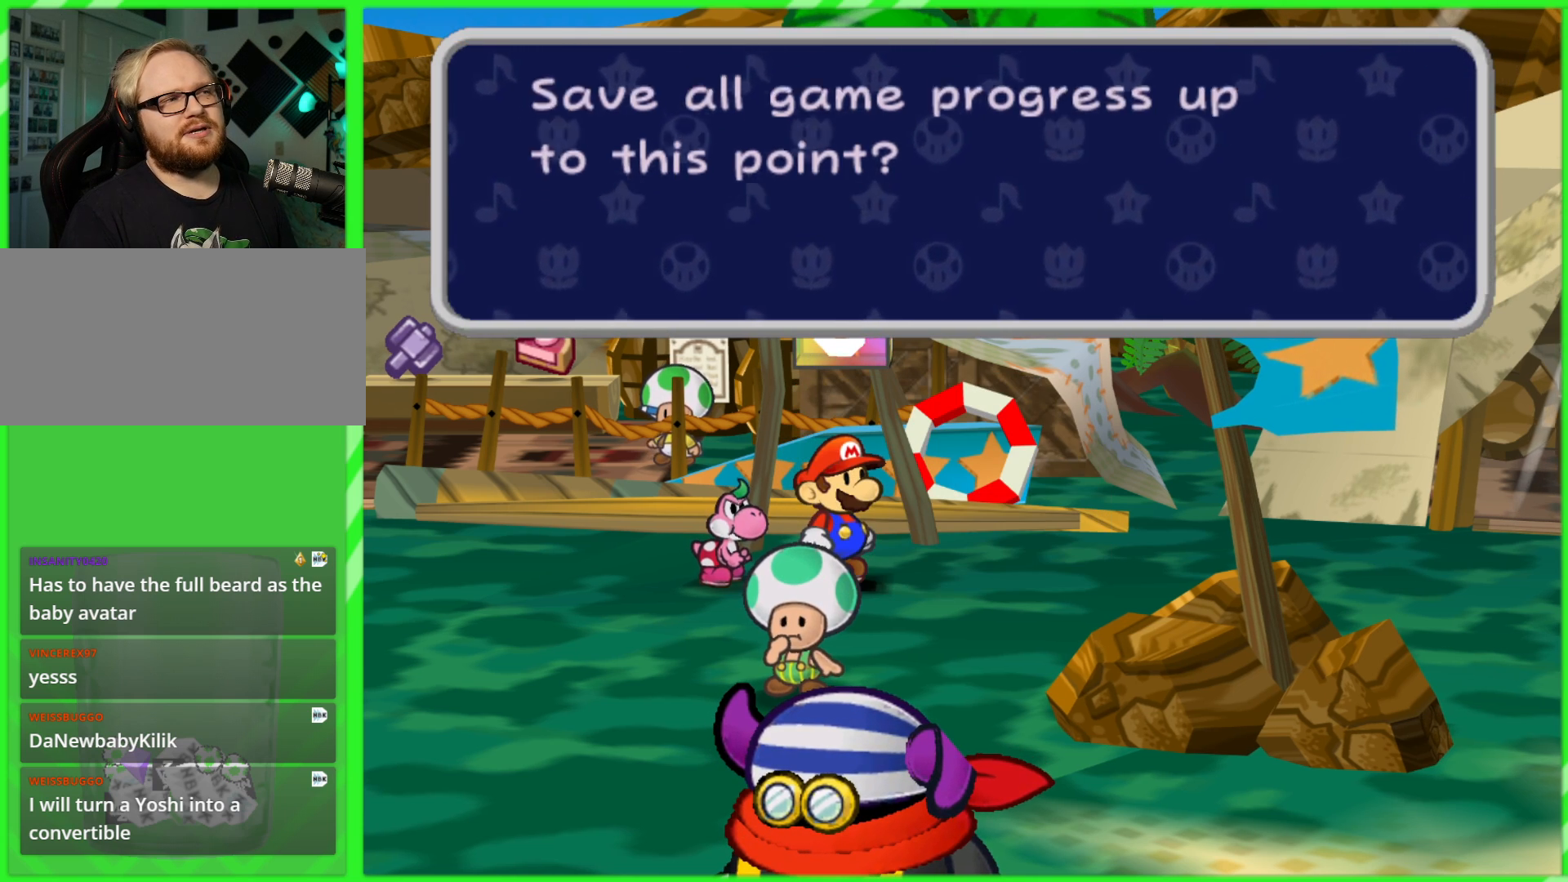
{"buttons": [], "left_stick": "center", "right_stick": "center", "events": [[67, "B", "down"], [133, "B", "up"], [250, "B", "down"], [333, "B", "up"]]}
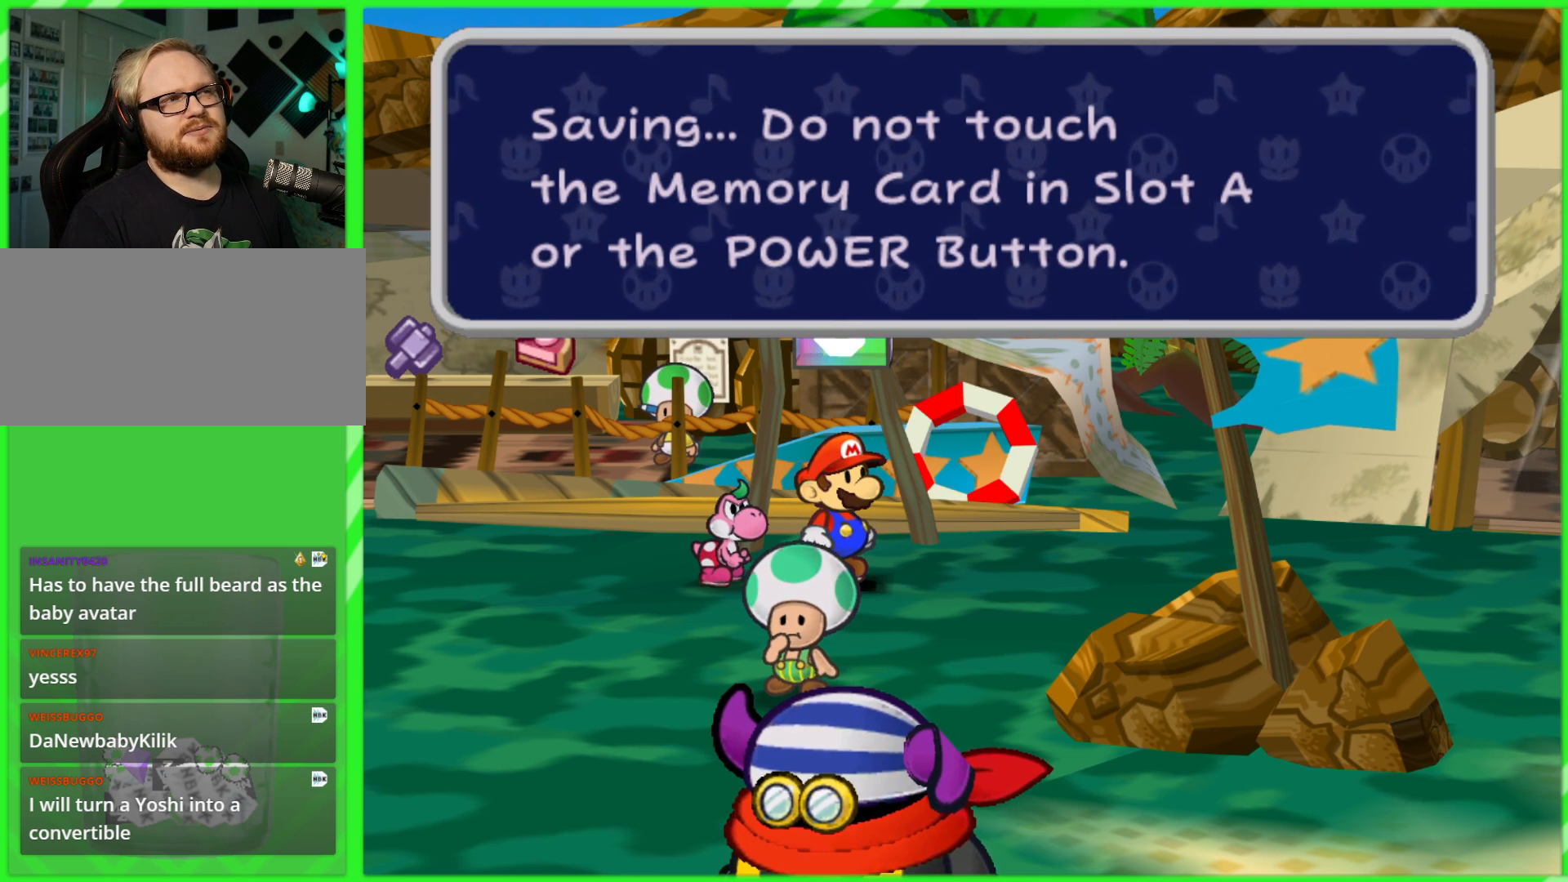
{"buttons": ["A"], "left_stick": "center", "right_stick": "center", "events": [[83, "B", "down"], [150, "B", "up"], [250, "B", "down"], [350, "B", "up"], [467, "A", "down"]]}
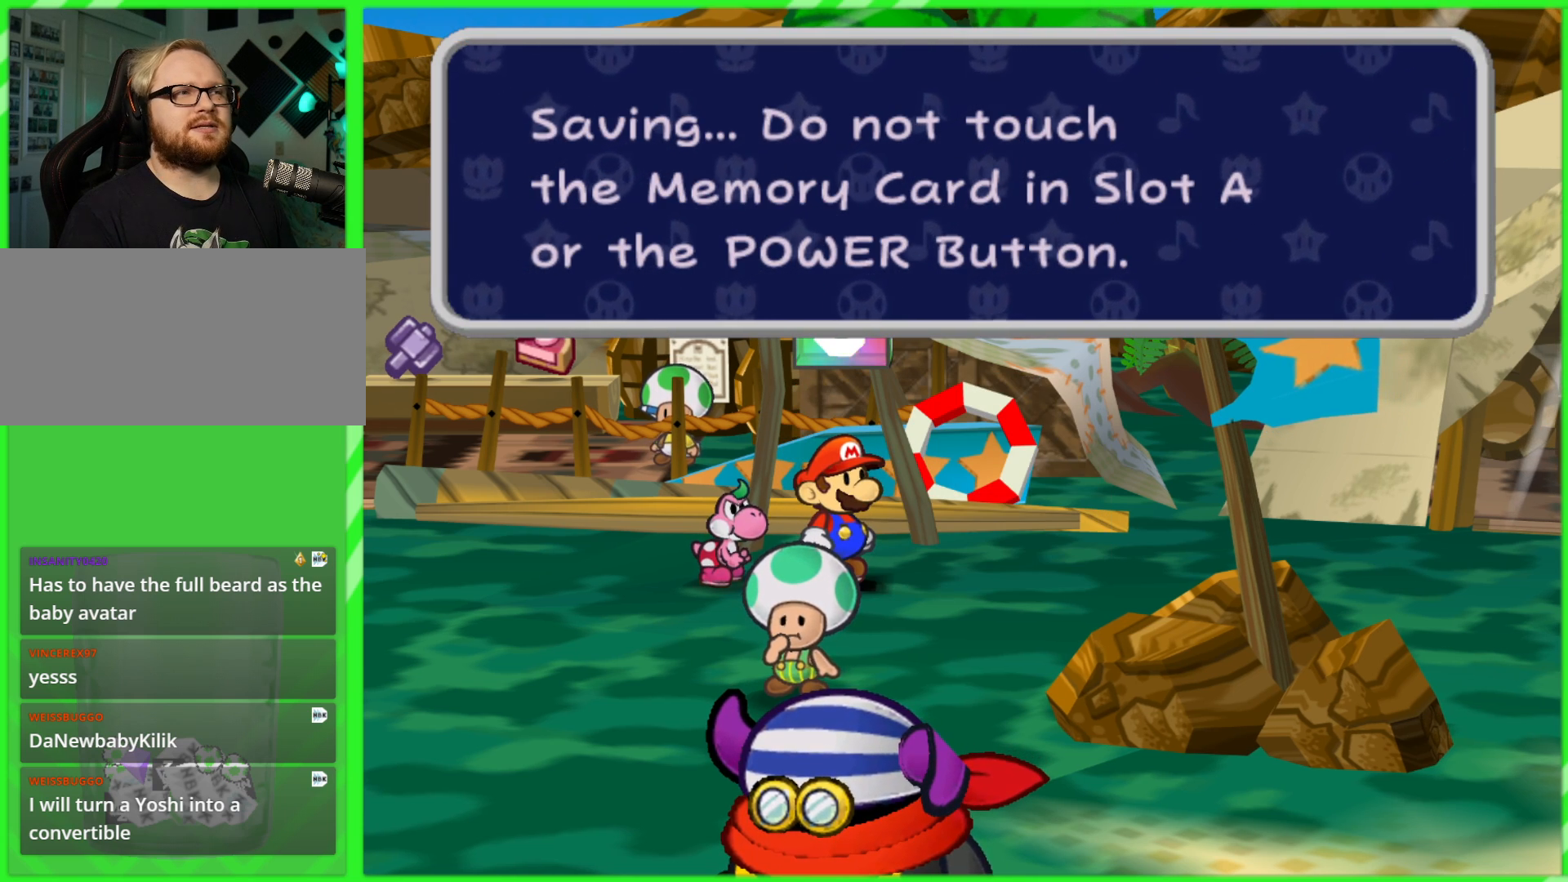
{"buttons": [], "left_stick": "center", "right_stick": "center", "events": [[67, "A", "up"], [133, "left_stick", "down"], [167, "A", "down"], [267, "A", "up"], [283, "left_stick", "left"], [367, "A", "down"], [417, "left_stick", "center"], [450, "A", "up"]]}
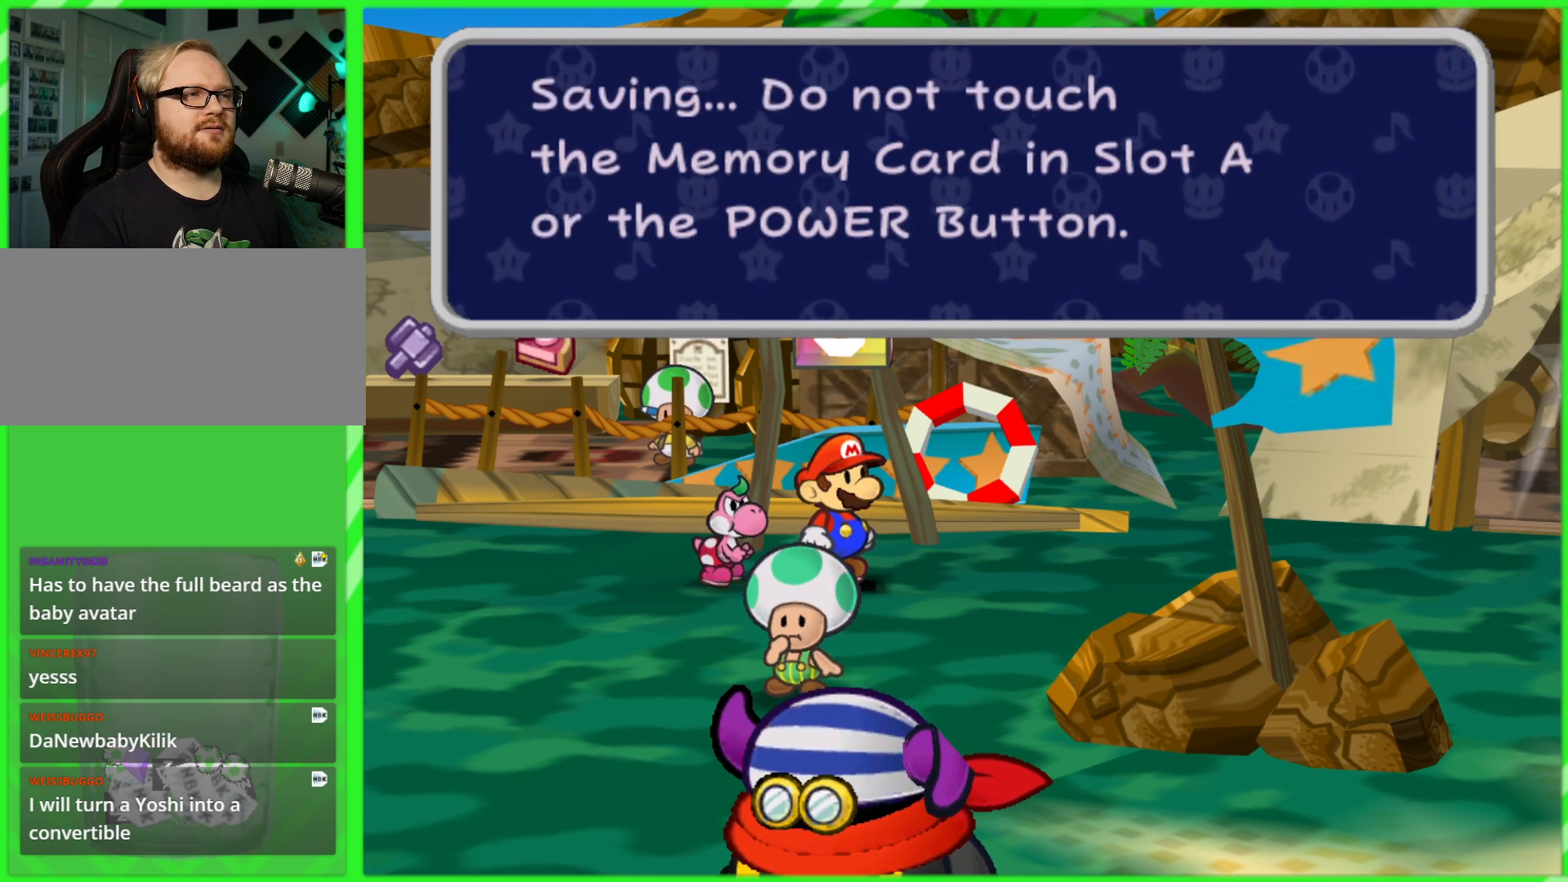
{"buttons": [], "left_stick": "right", "right_stick": "center", "events": [[150, "left_stick", "left"], [350, "left_stick", "up"], [467, "left_stick", "right"]]}
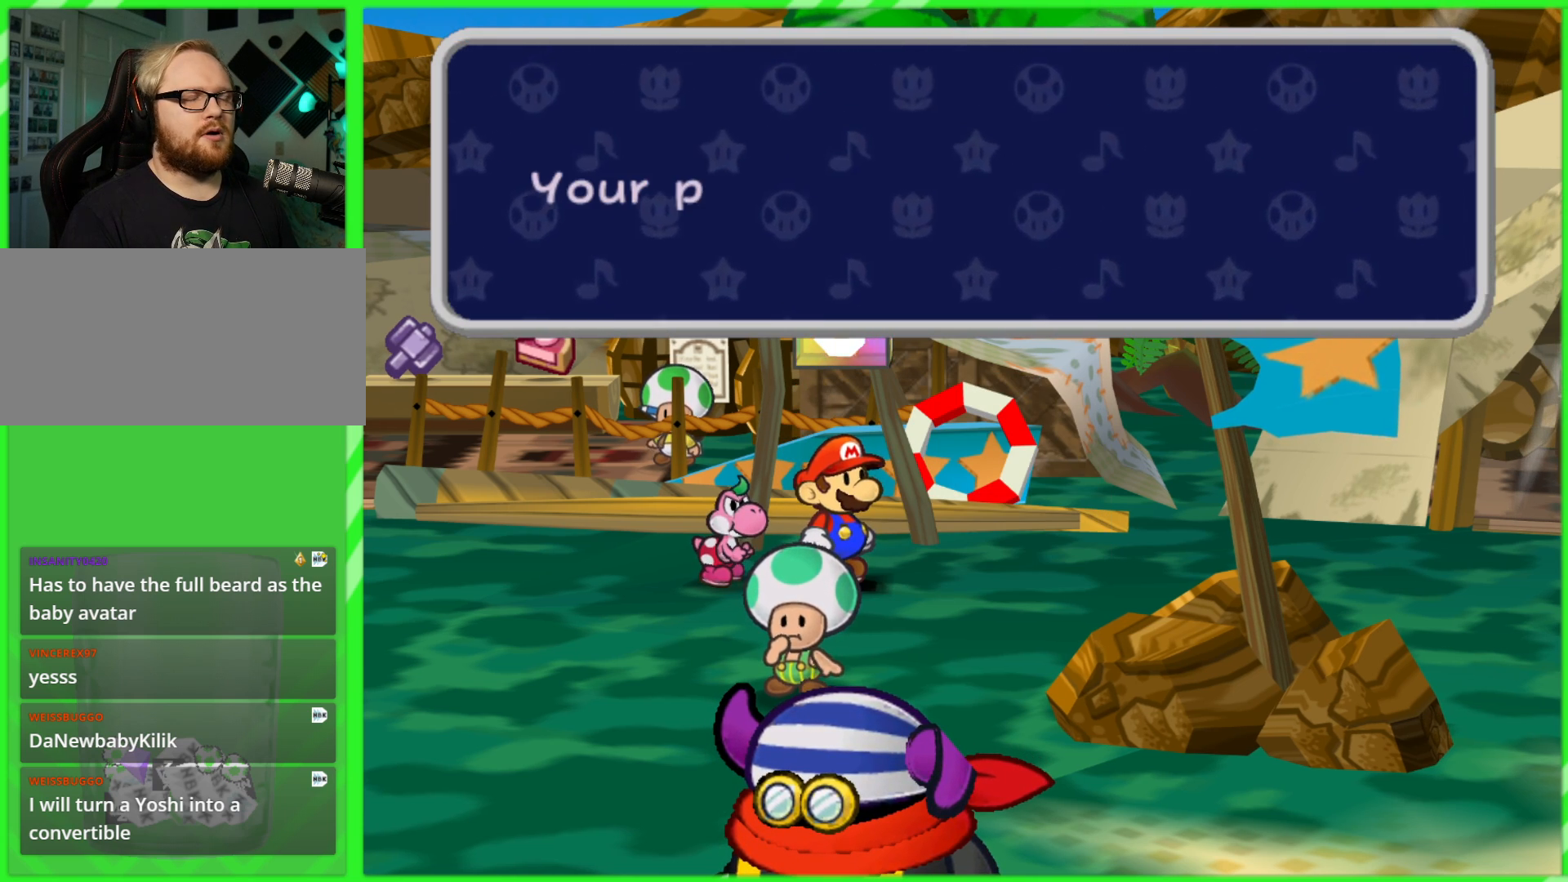
{"buttons": [], "left_stick": "center", "right_stick": "center", "events": [[50, "left_stick", "down"], [167, "B", "down"], [183, "left_stick", "center"], [283, "B", "up"], [383, "B", "down"], [467, "B", "up"]]}
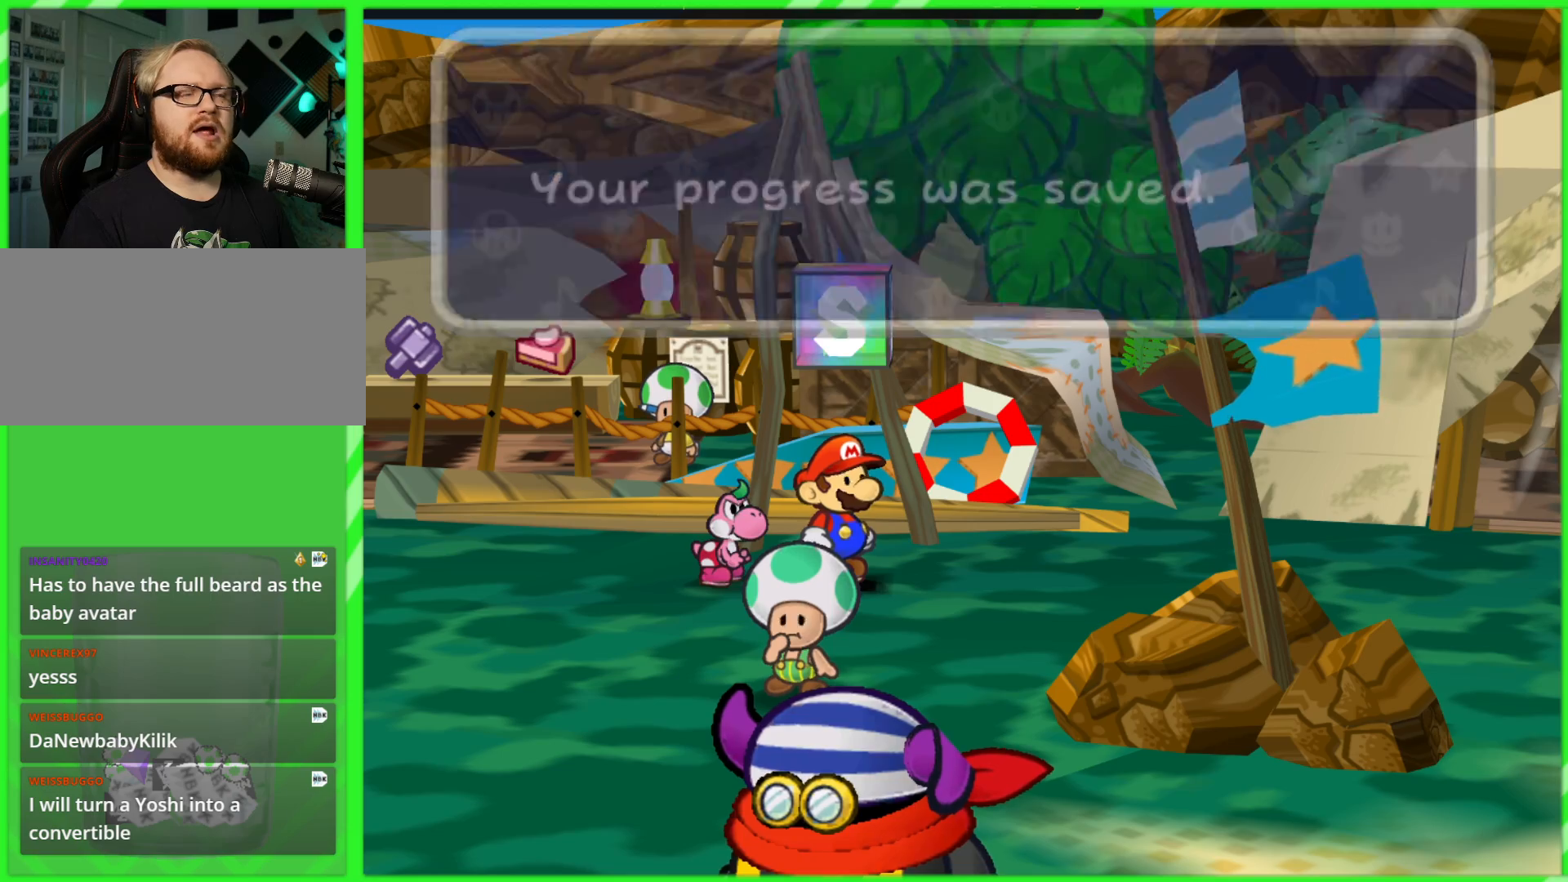
{"buttons": [], "left_stick": "left", "right_stick": "center", "events": [[133, "B", "down"], [183, "B", "up"], [417, "left_stick", "left"]]}
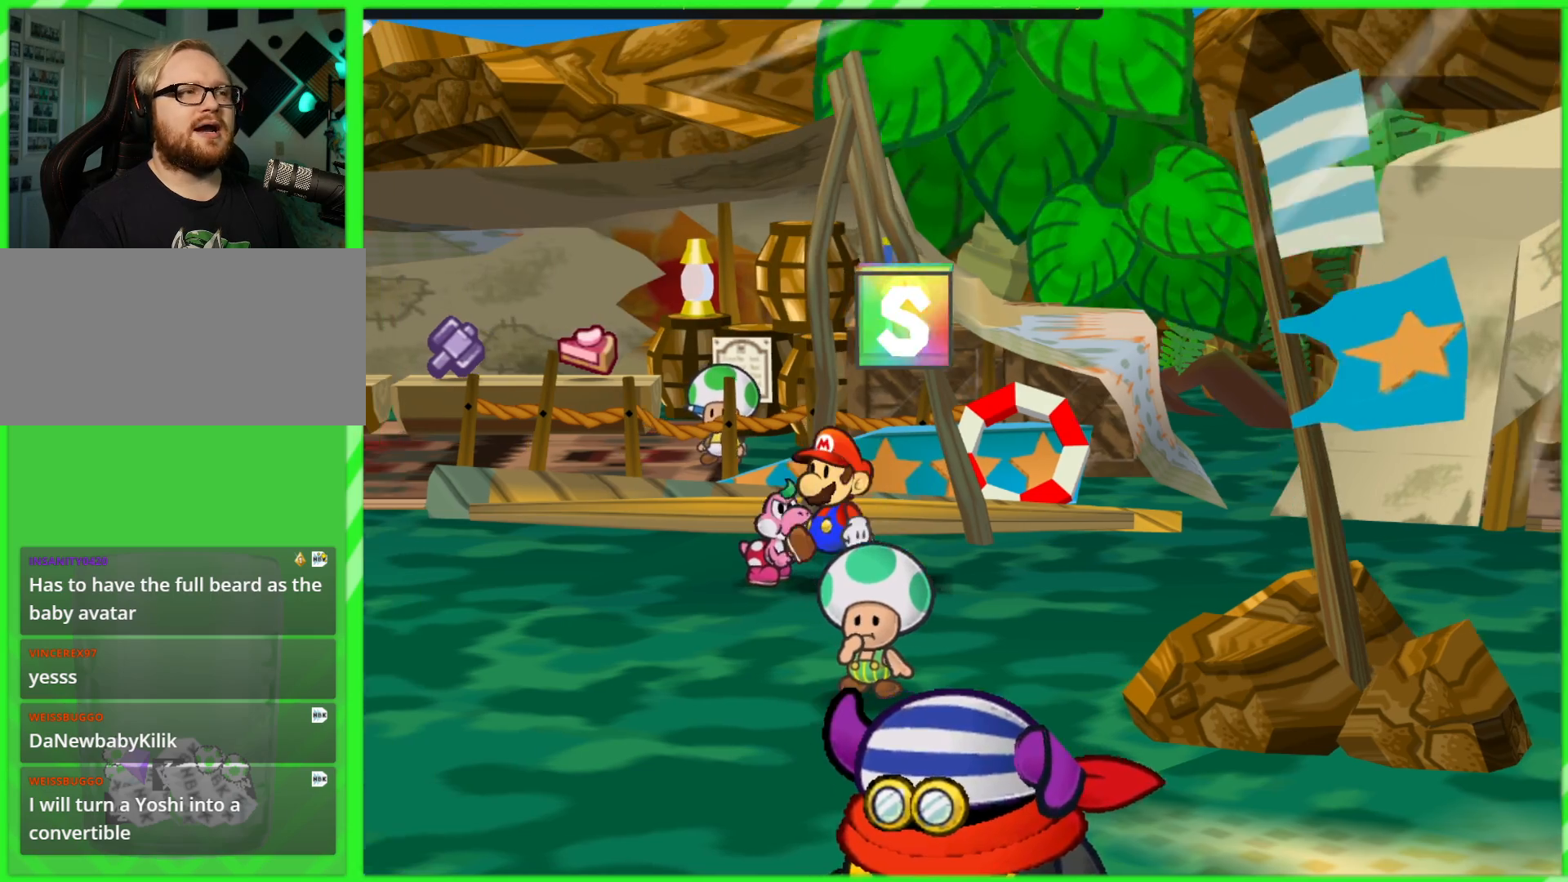
{"buttons": [], "left_stick": "left", "right_stick": "center", "events": []}
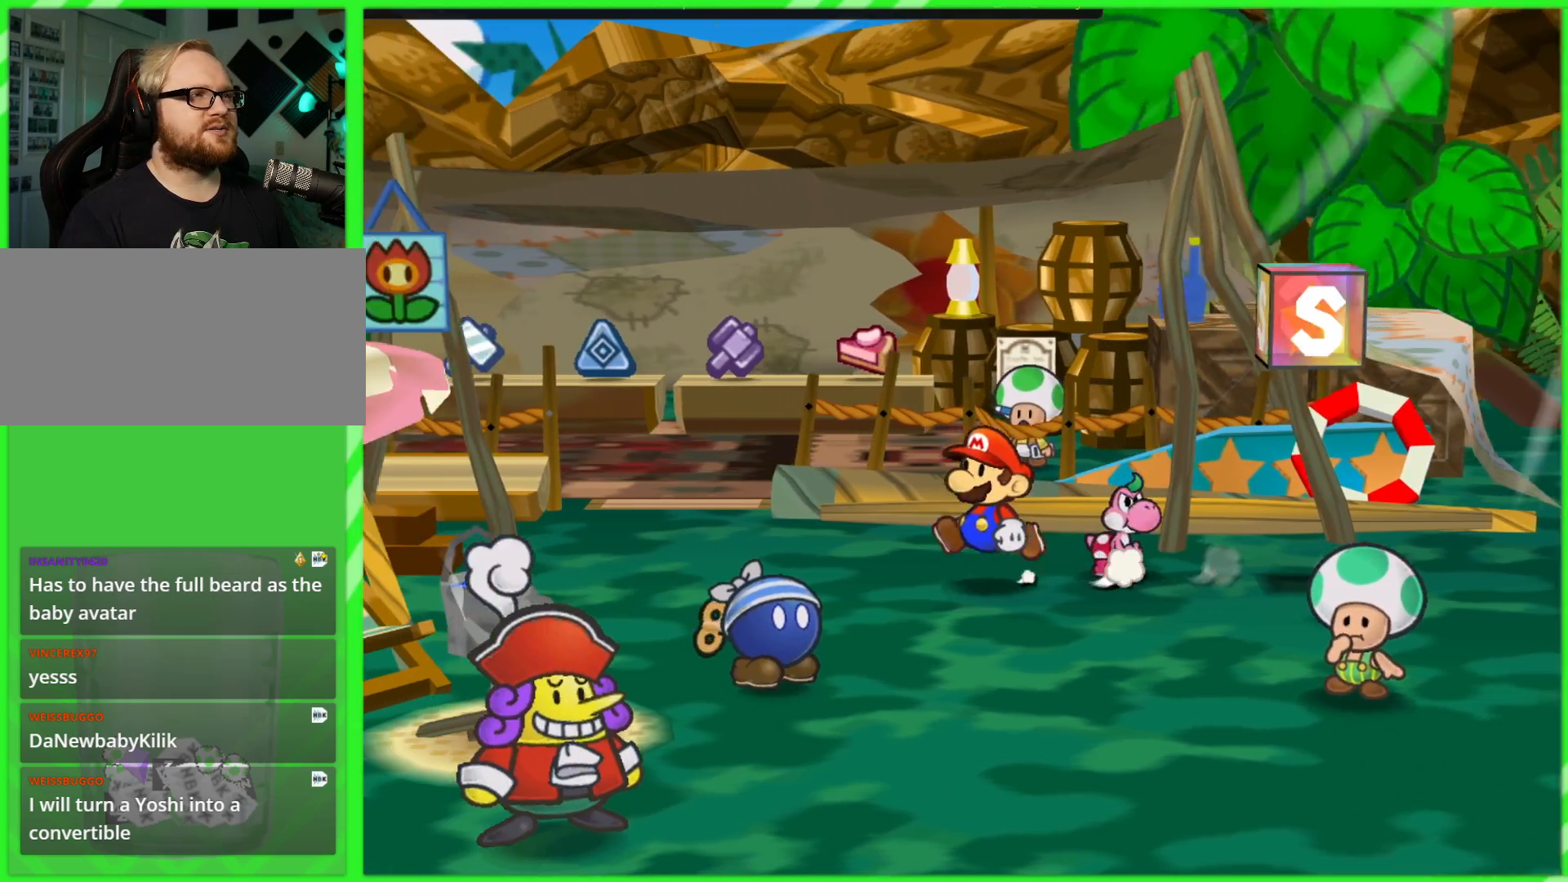
{"buttons": [], "left_stick": "up-left", "right_stick": "center", "events": [[383, "left_stick", "up-left"]]}
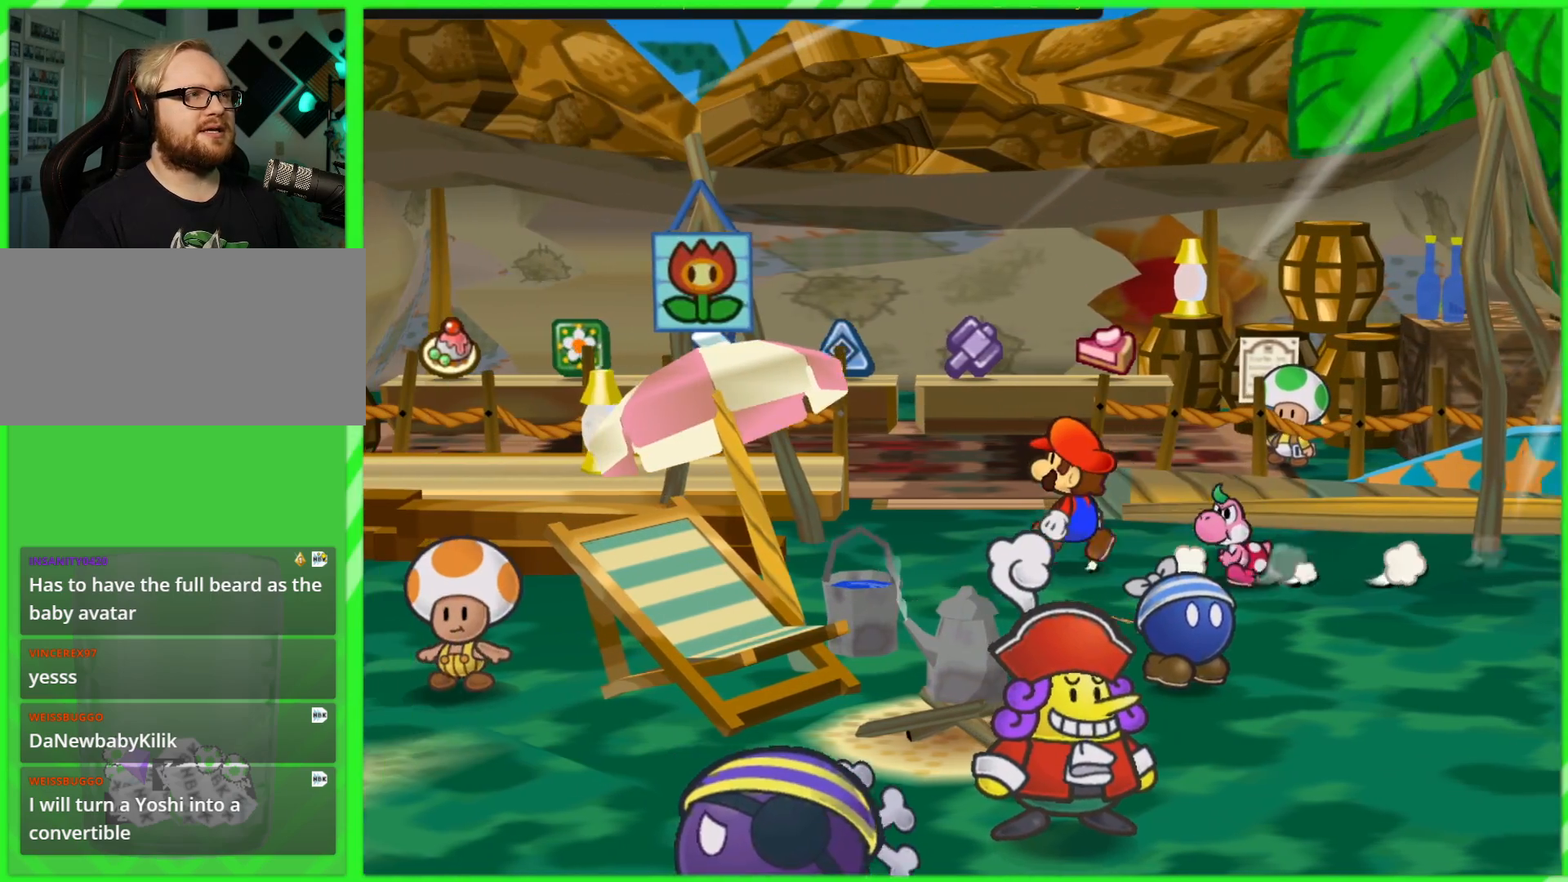
{"buttons": [], "left_stick": "up-left", "right_stick": "center", "events": []}
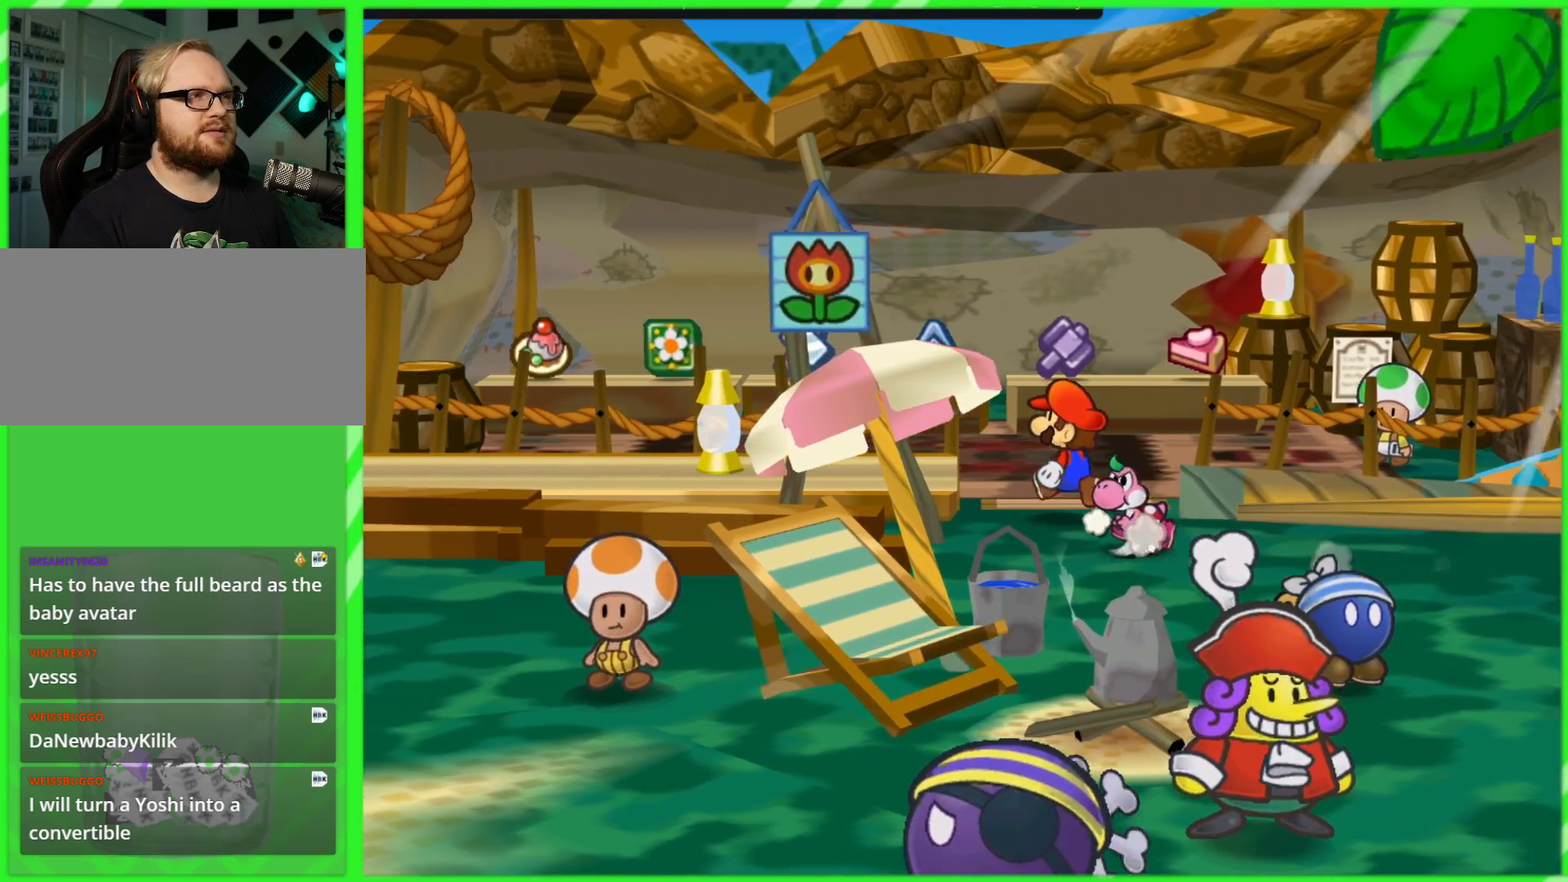
{"buttons": [], "left_stick": "up-left", "right_stick": "center", "events": []}
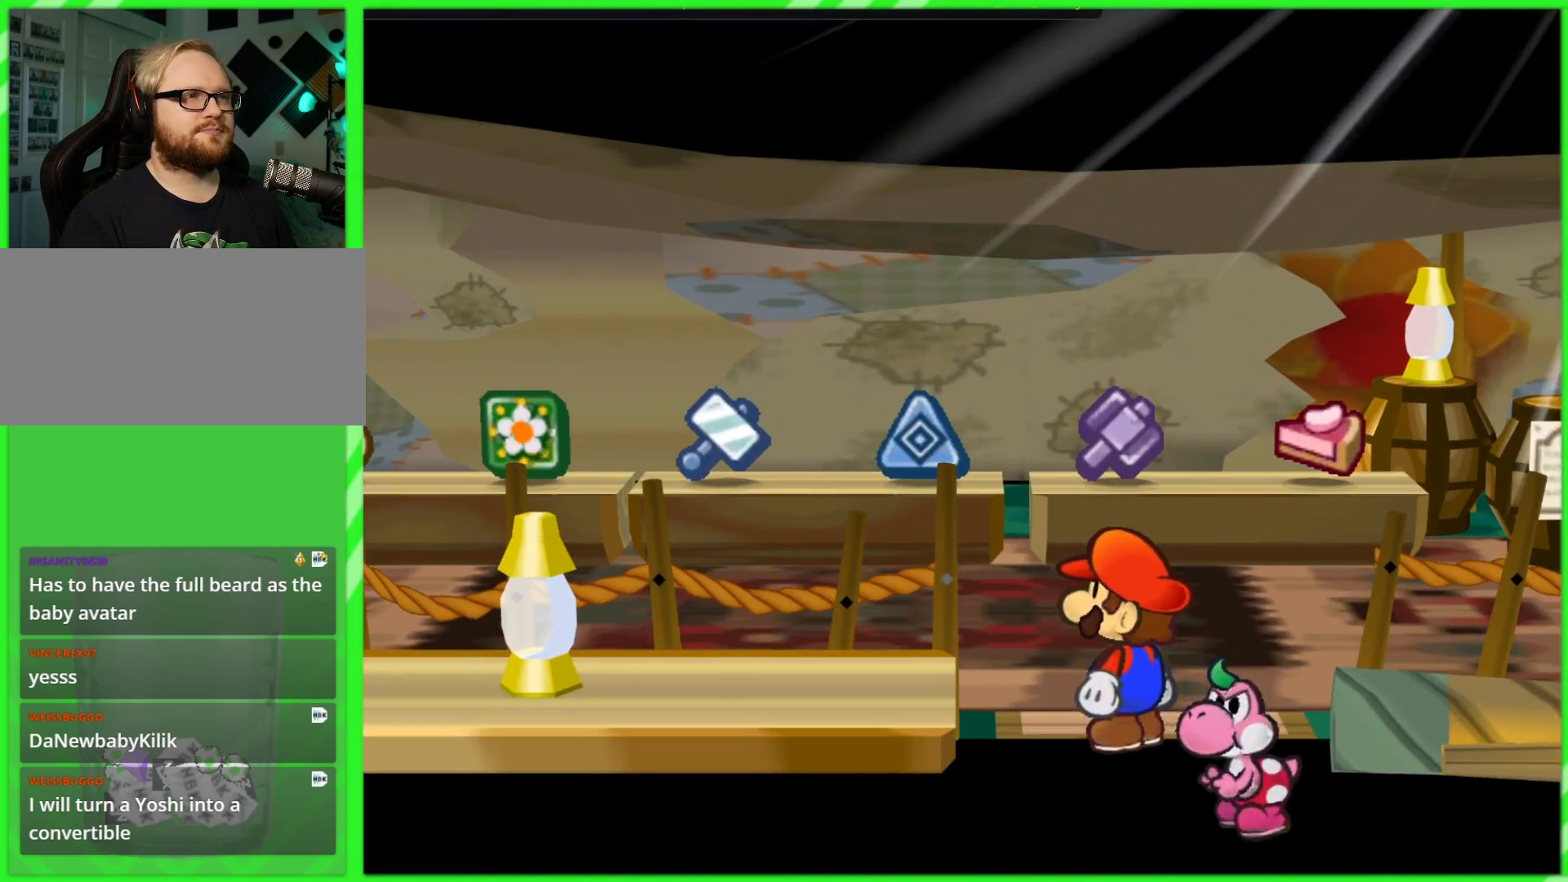
{"buttons": [], "left_stick": "up-left", "right_stick": "center", "events": []}
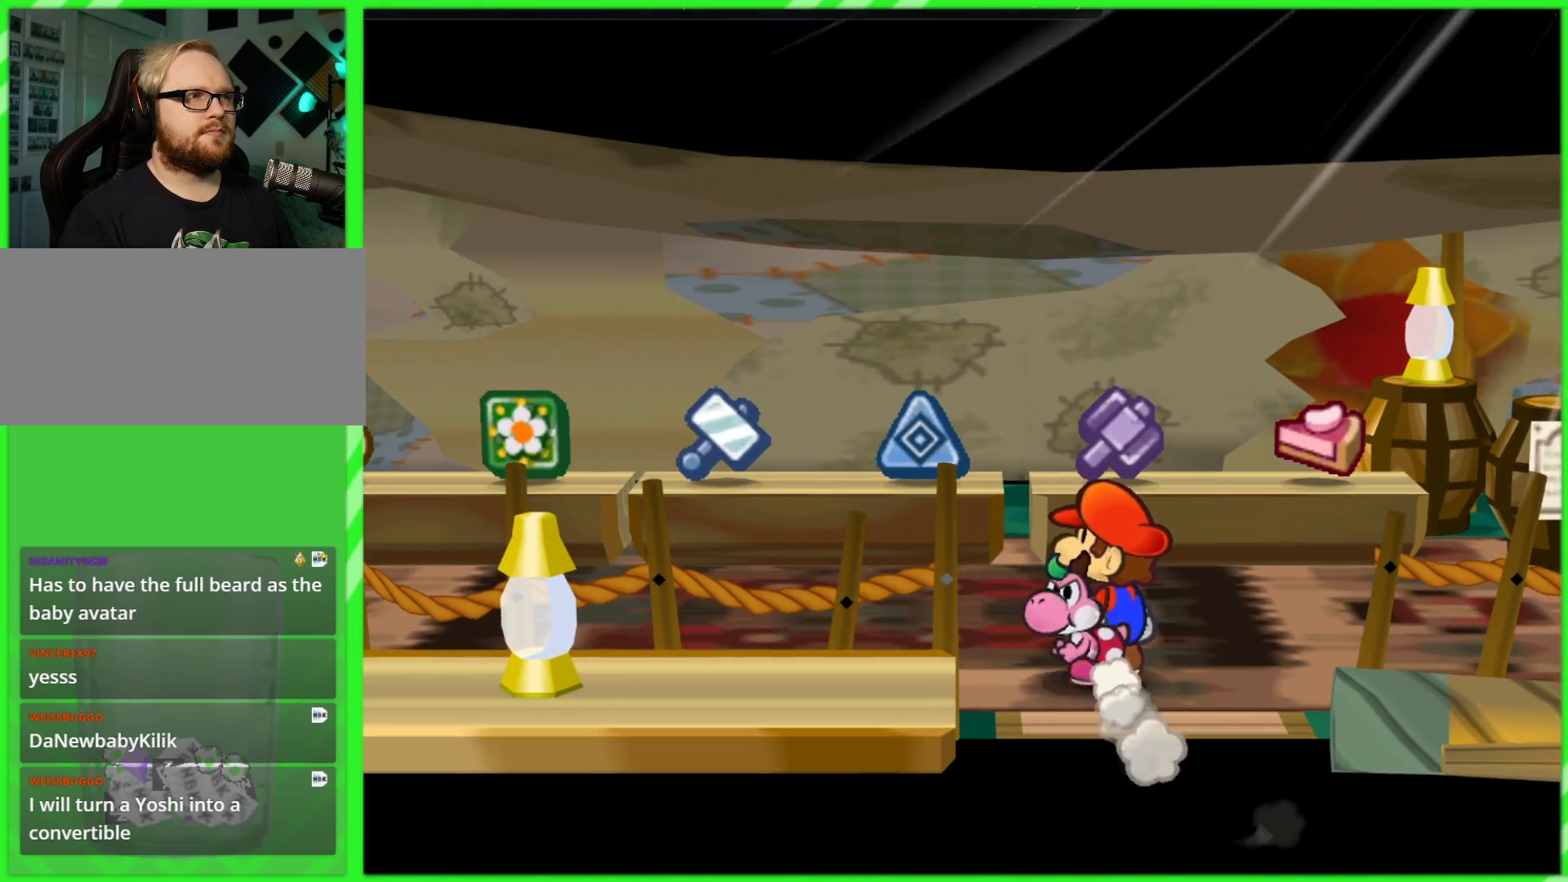
{"buttons": [], "left_stick": "up-left", "right_stick": "center", "events": []}